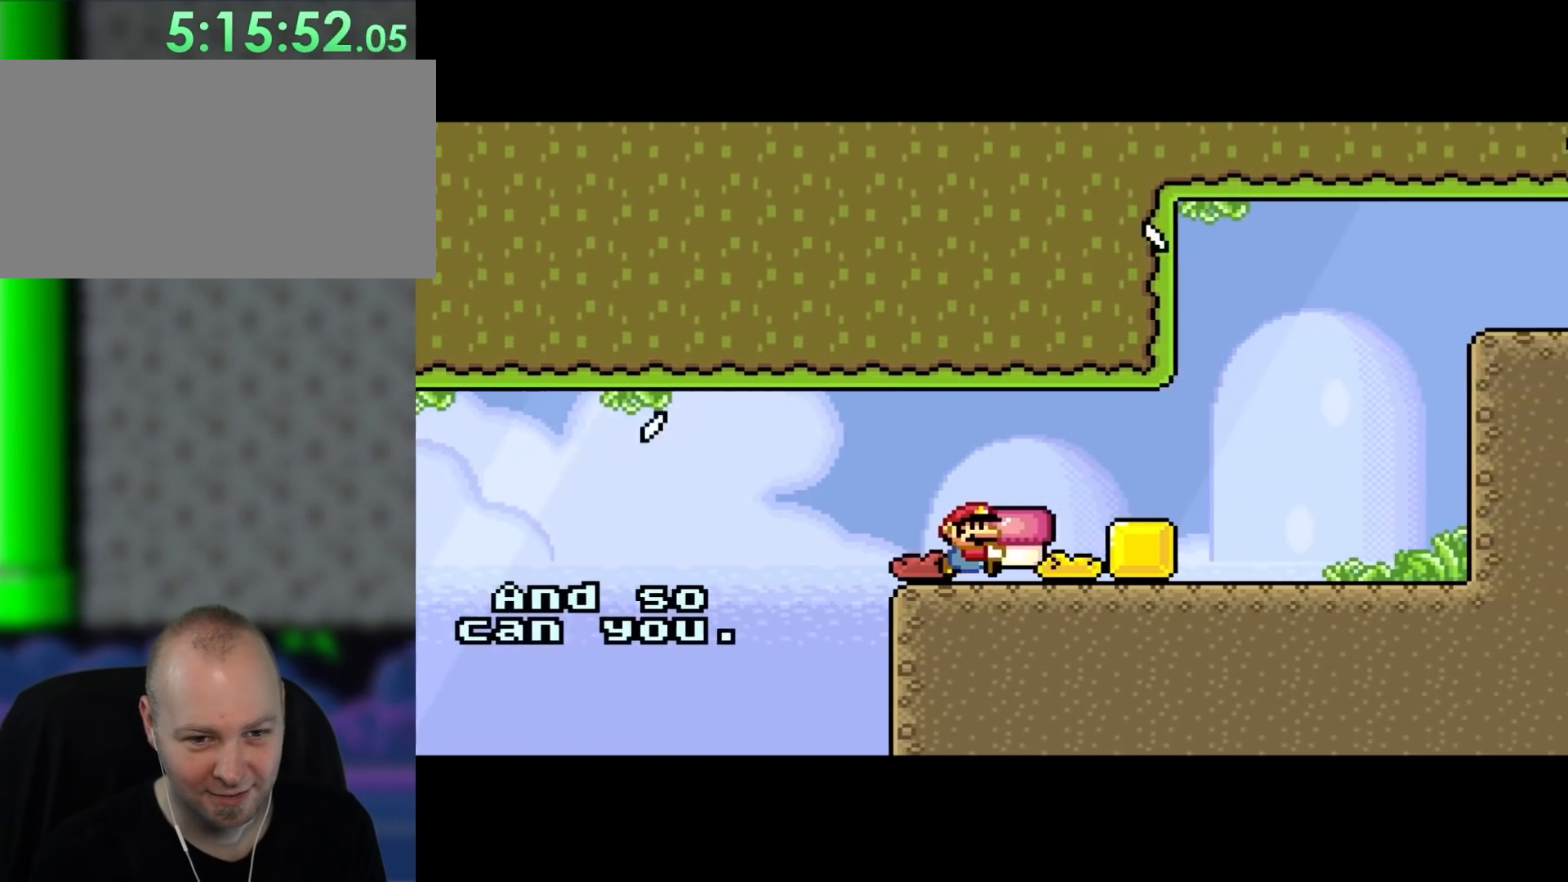
Gameplay with a controller (Nintendo layout); each line is a JSON object with the inputs held at the frame after it. "events" lists button and stick changes between this image and that frame as [ms after this image, input, new state], when the widget could be followed in between. Not read: L3 R3.
{"buttons": ["Y", "DPAD_RIGHT"], "events": [[200, "B", "down"], [367, "B", "up"]]}
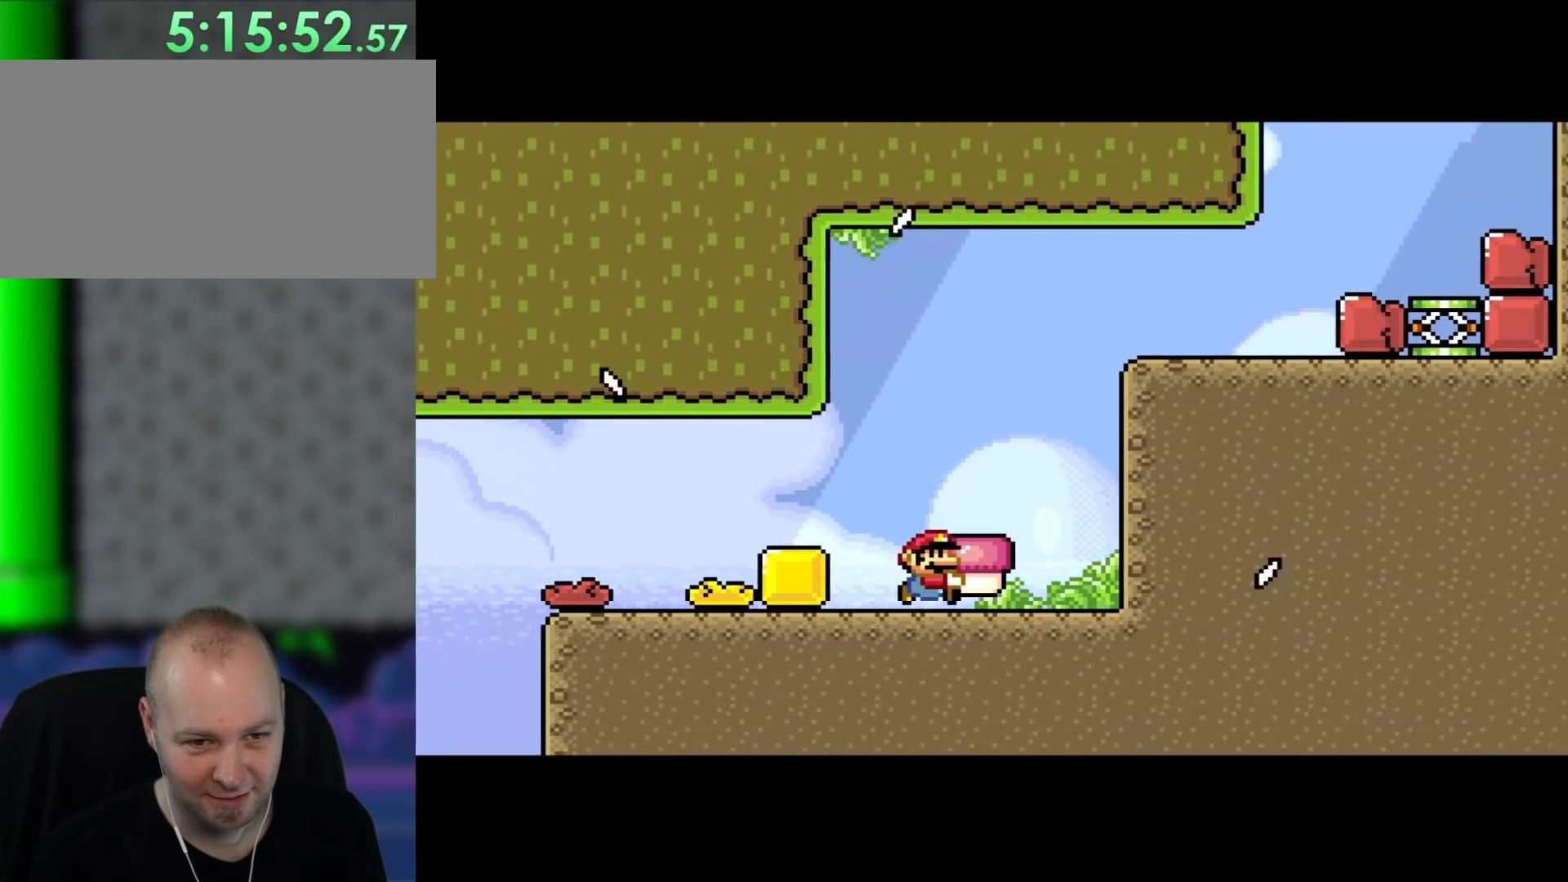
{"buttons": ["Y", "DPAD_RIGHT"], "events": [[183, "B", "down"], [483, "B", "up"]]}
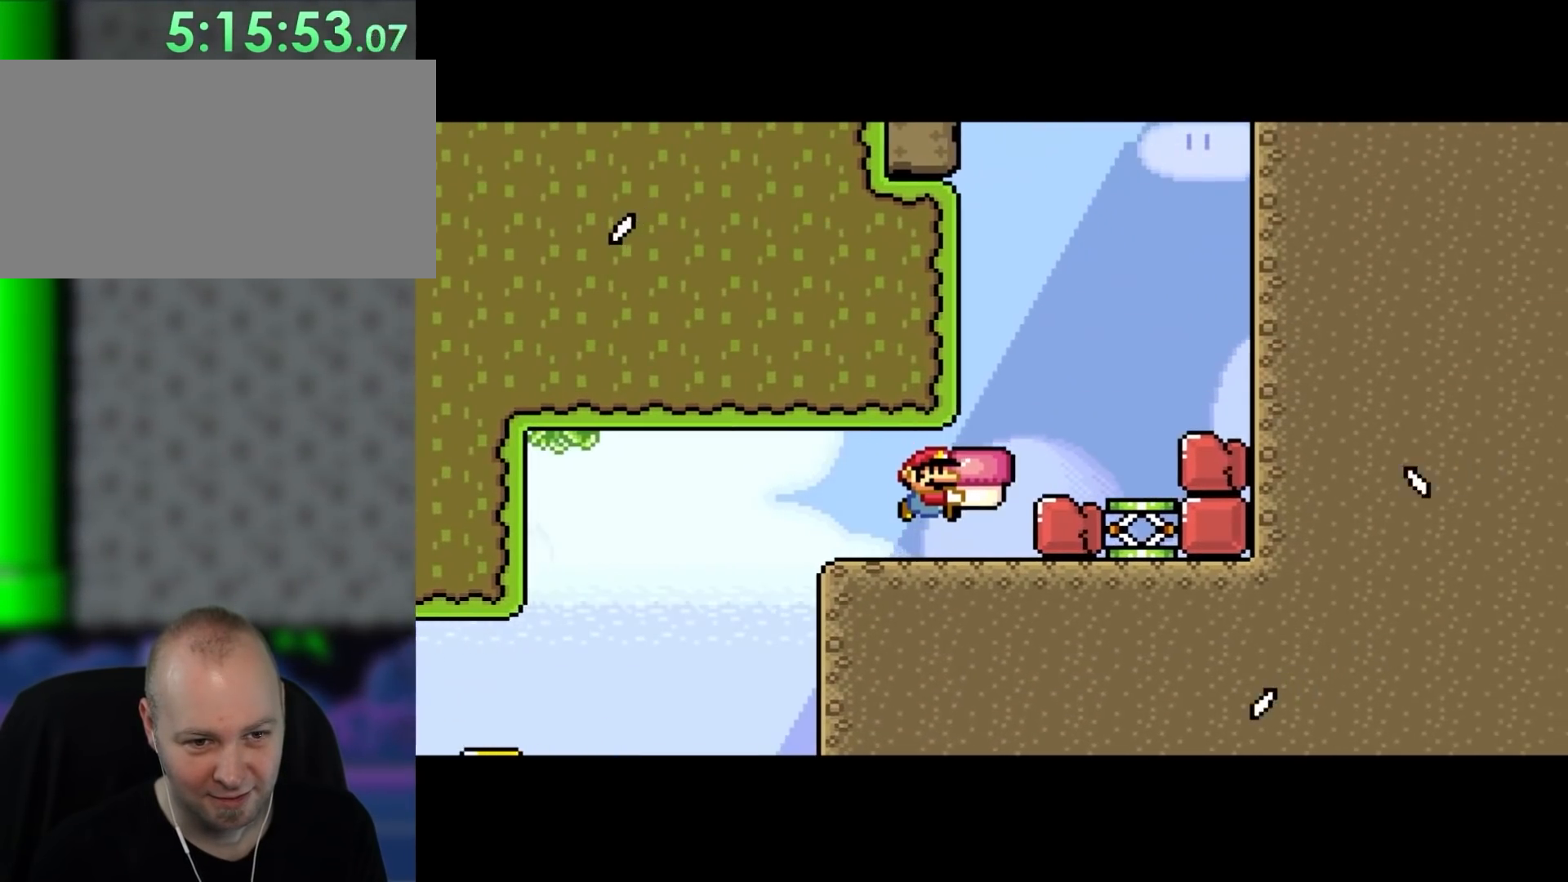
{"buttons": ["B", "Y"], "events": [[250, "B", "down"], [300, "DPAD_RIGHT", "up"], [333, "DPAD_UP", "down"], [367, "DPAD_LEFT", "down"], [367, "DPAD_UP", "up"], [433, "DPAD_LEFT", "up"]]}
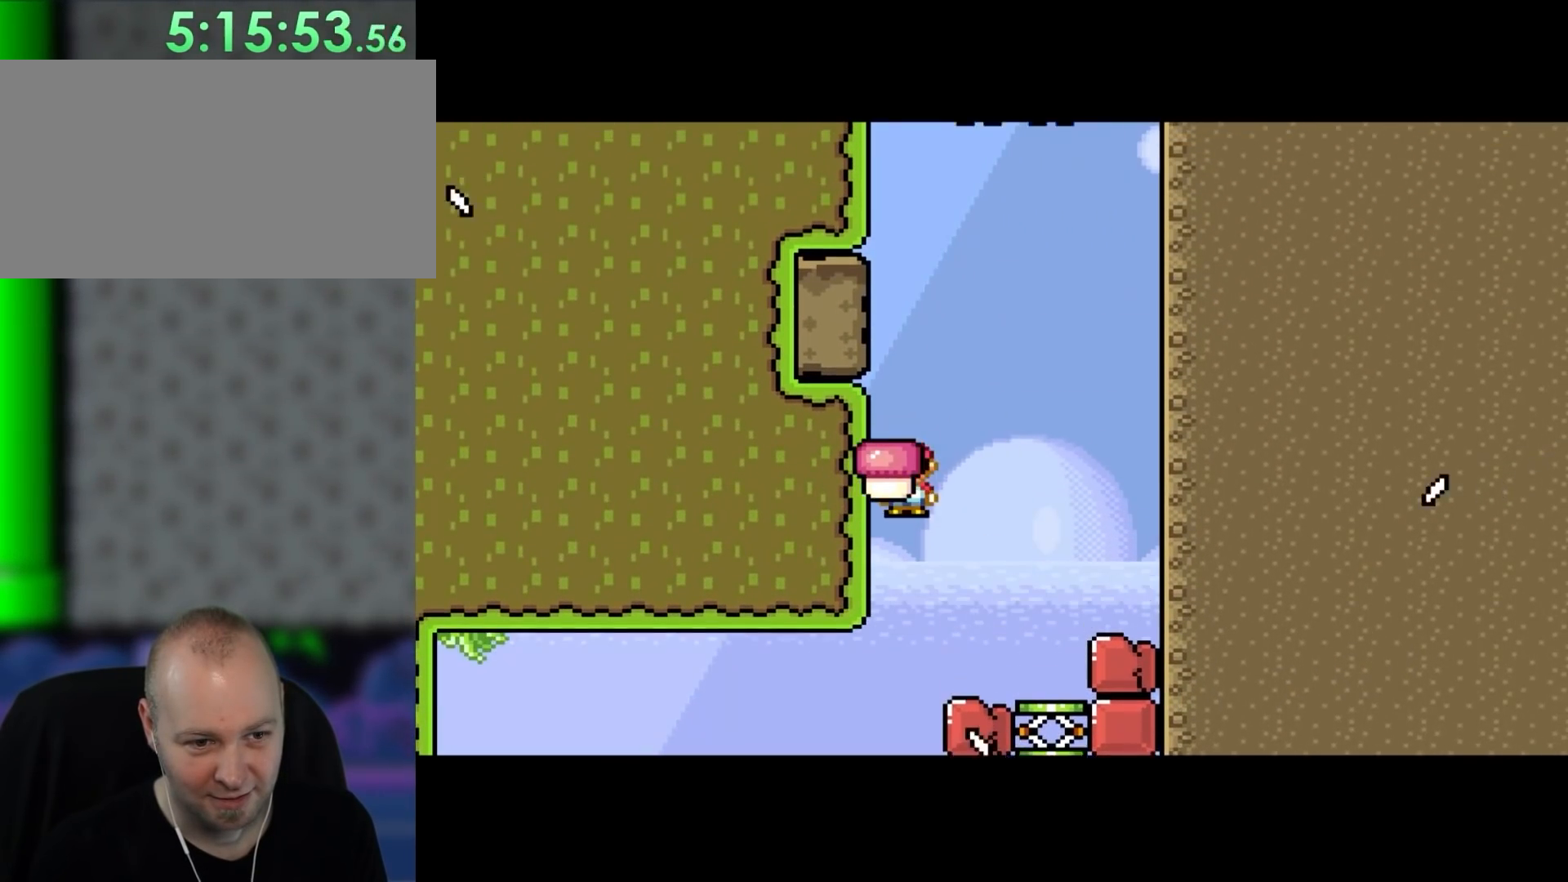
{"buttons": ["Y", "DPAD_RIGHT"], "events": [[100, "DPAD_RIGHT", "down"], [200, "B", "up"]]}
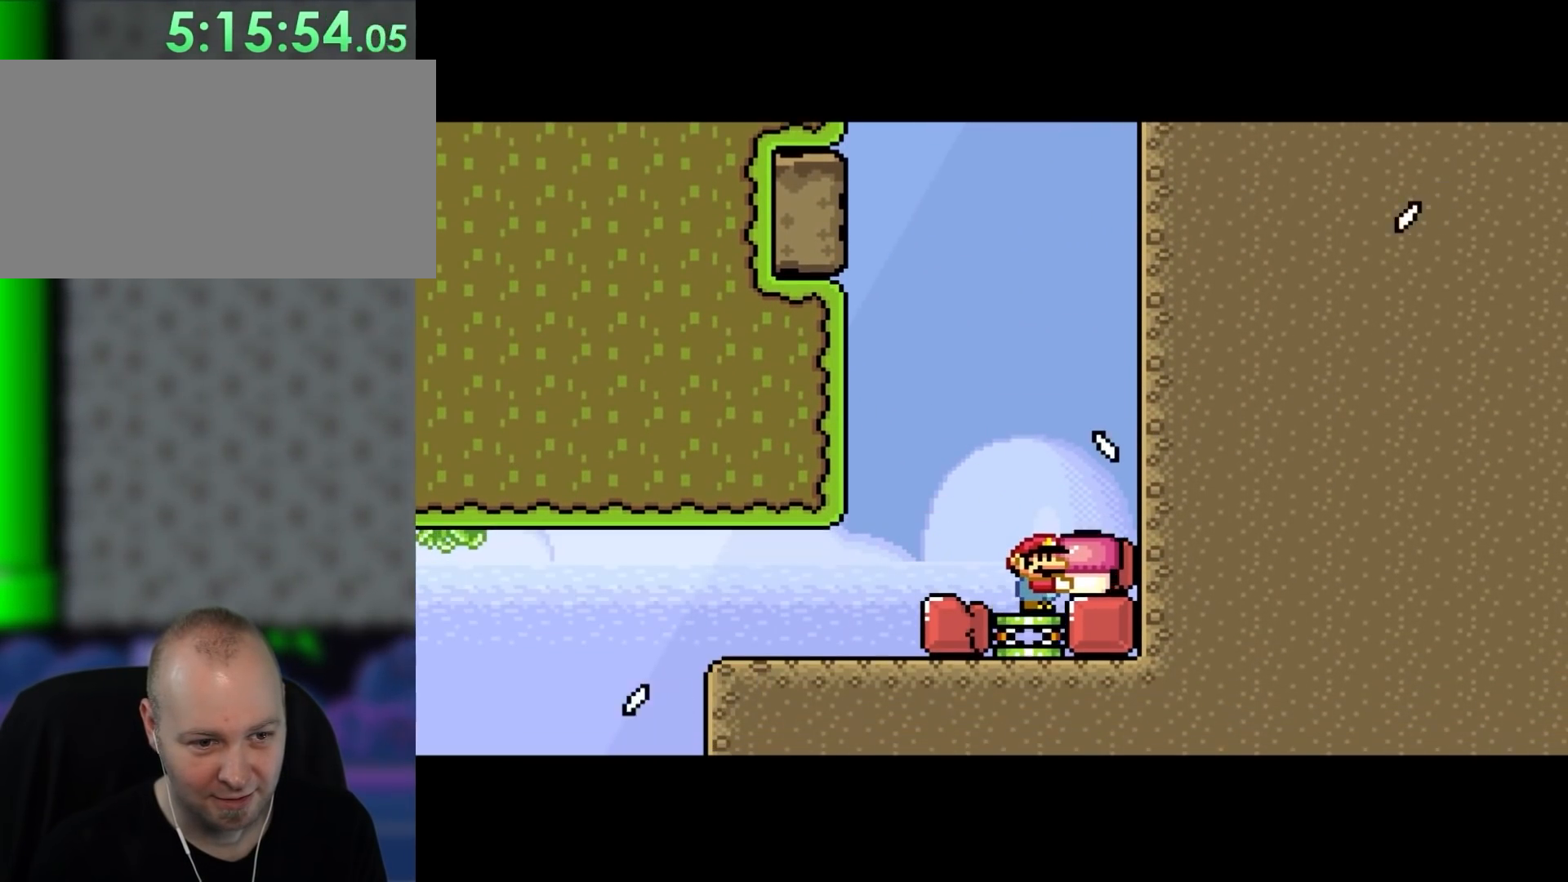
{"buttons": ["B", "Y"], "events": [[33, "DPAD_RIGHT", "up"], [133, "B", "down"]]}
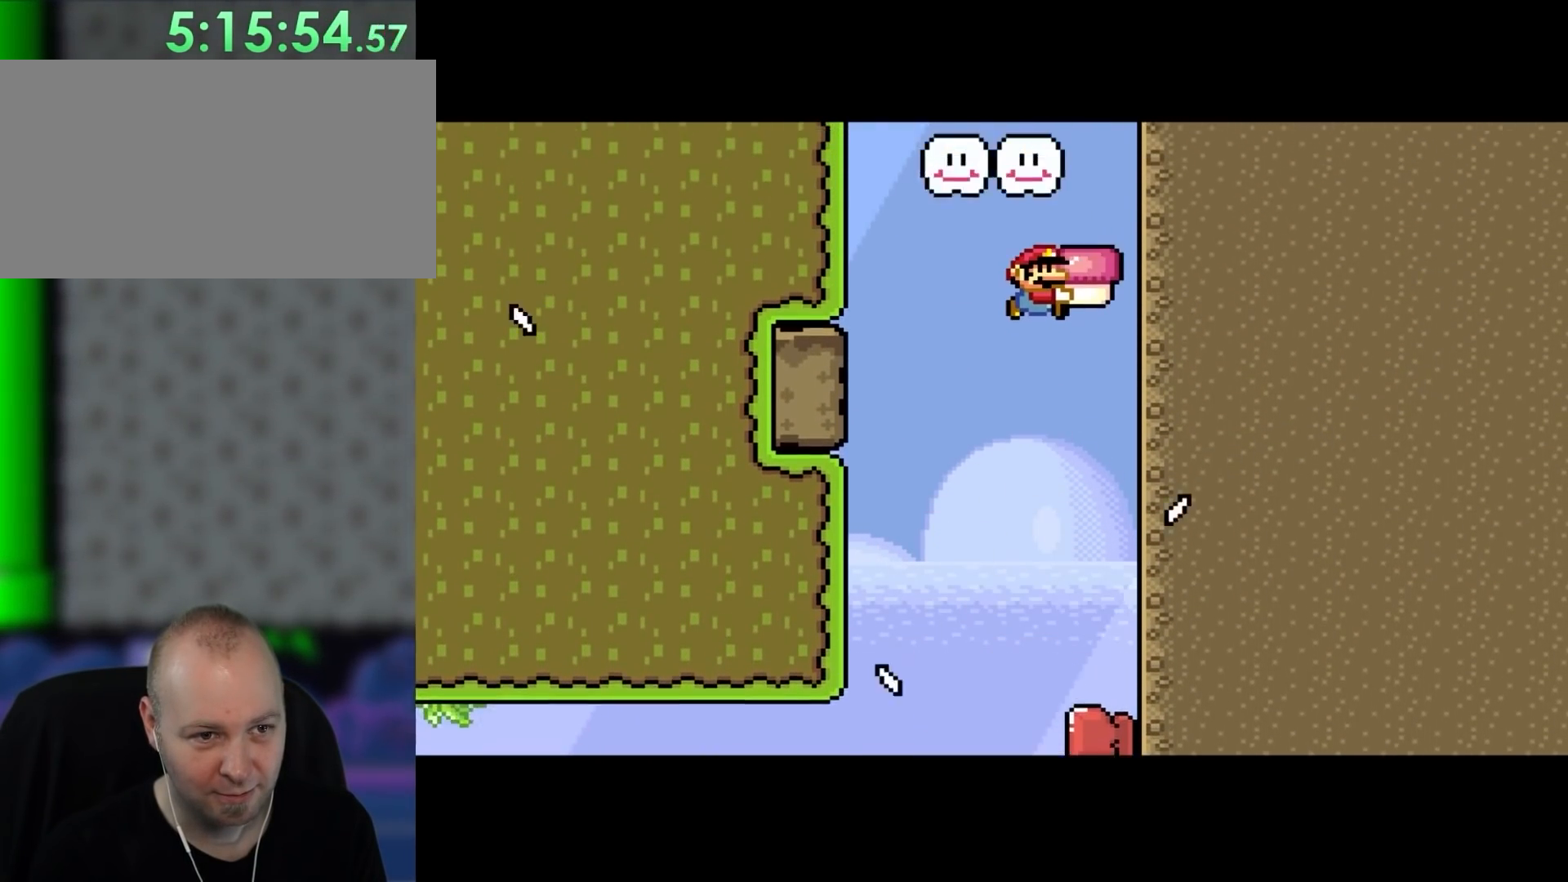
{"buttons": ["B", "Y"], "events": []}
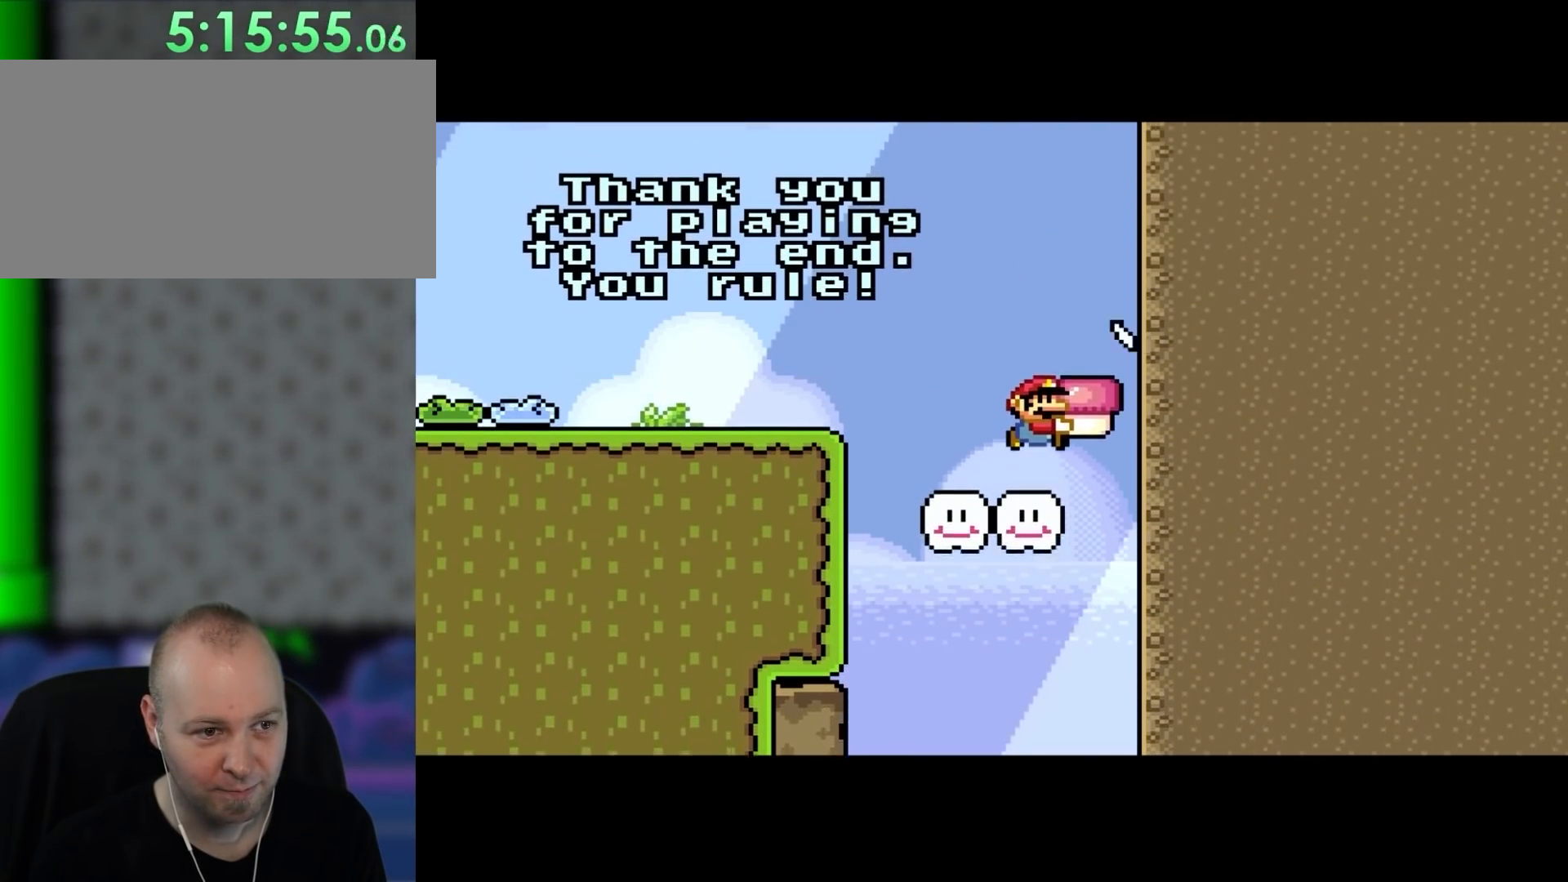
{"buttons": ["Y"], "events": [[100, "B", "up"], [183, "DPAD_LEFT", "down"], [300, "DPAD_LEFT", "up"]]}
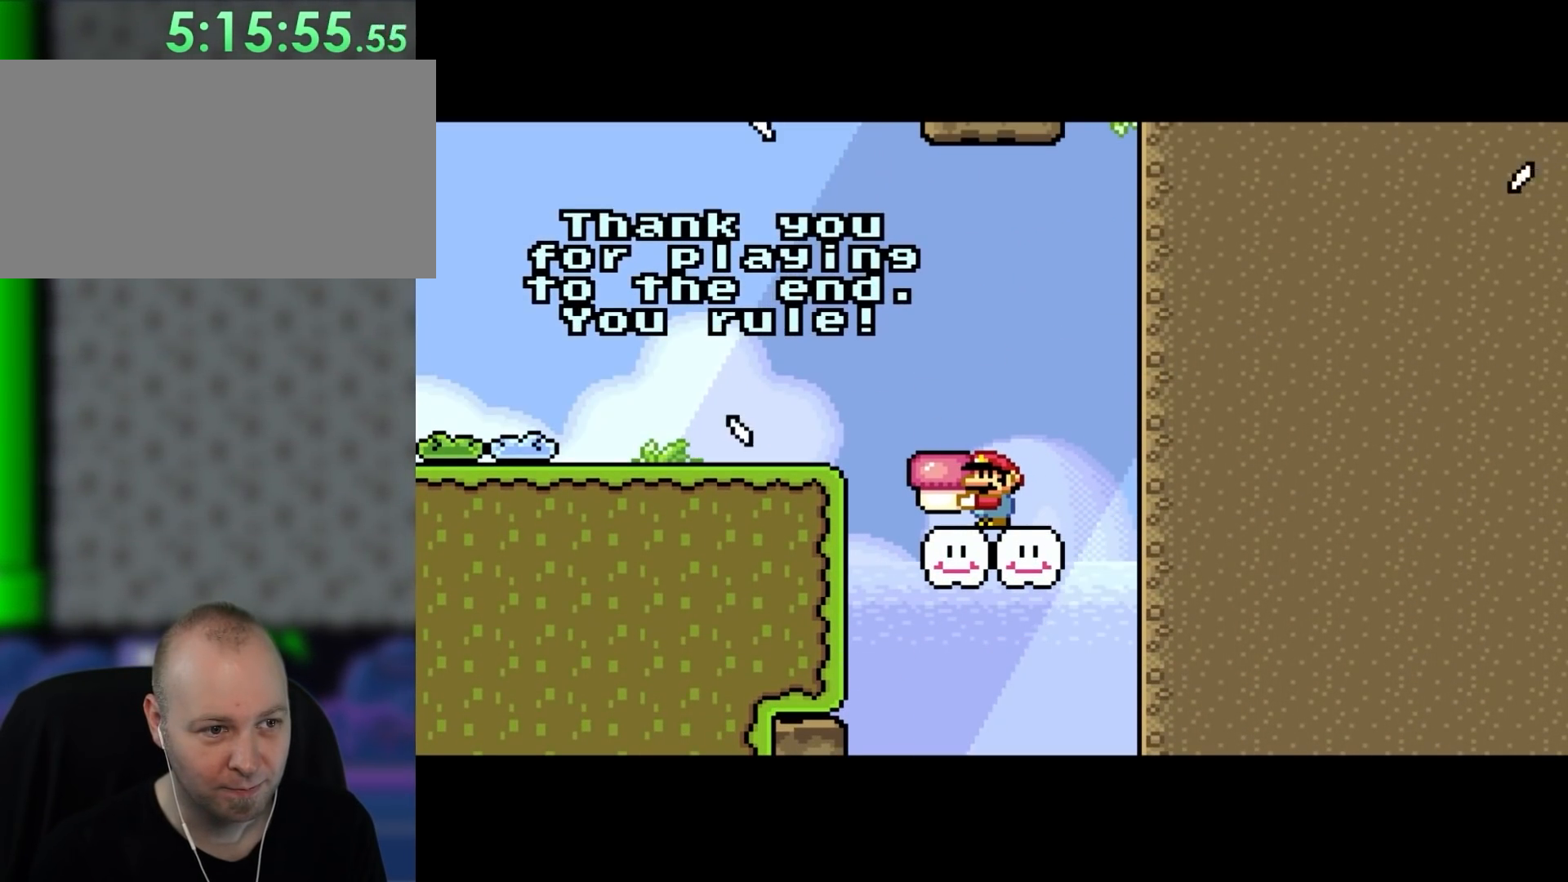
{"buttons": ["Y", "DPAD_LEFT"], "events": [[483, "DPAD_LEFT", "down"]]}
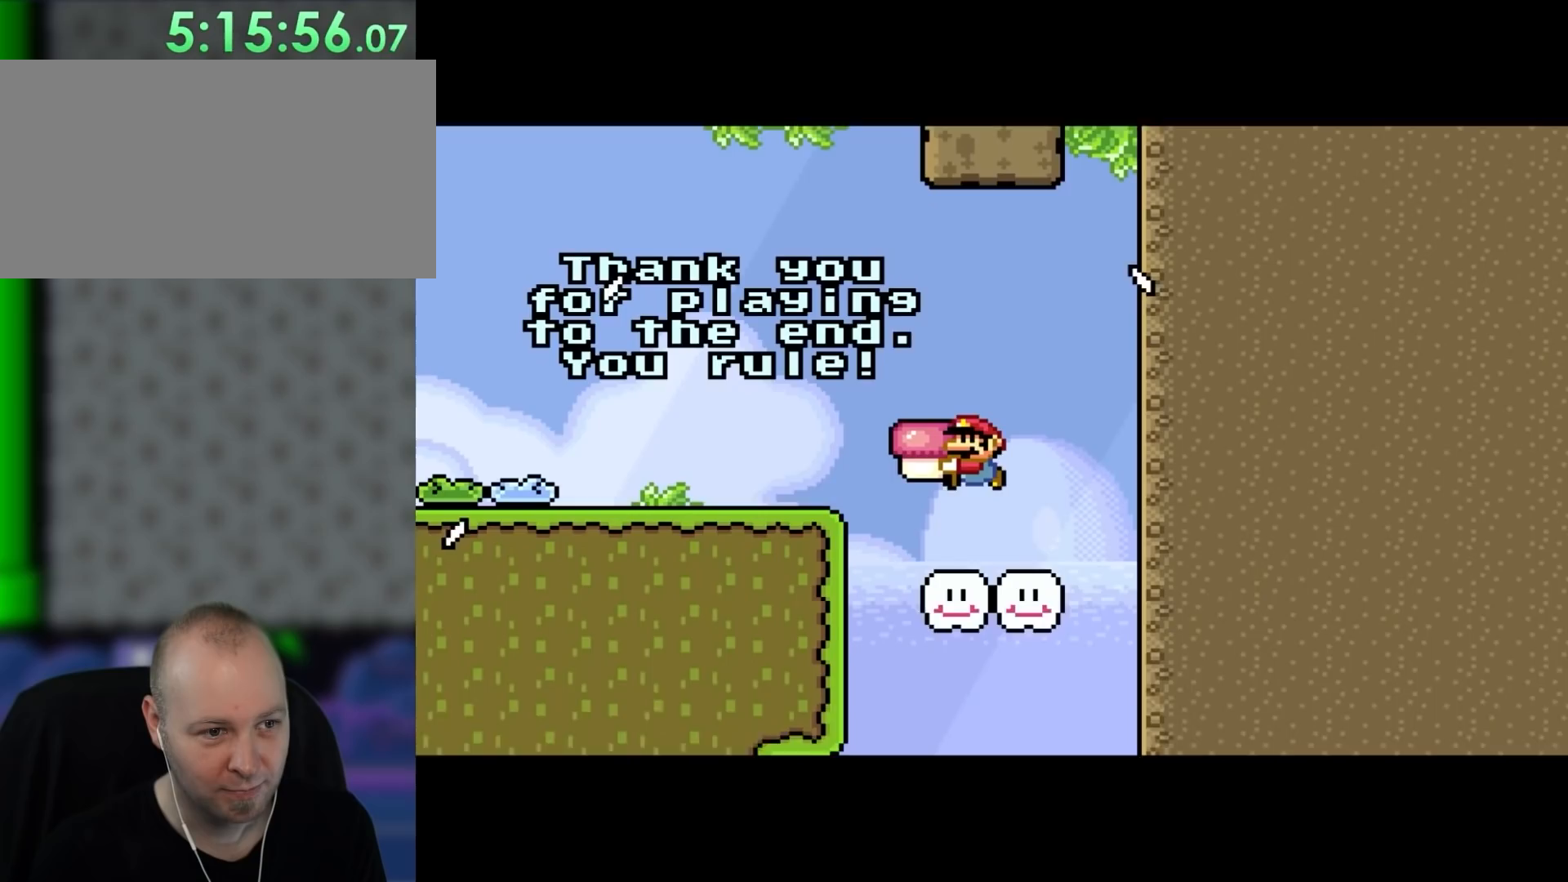
{"buttons": ["Y", "DPAD_LEFT"], "events": [[33, "B", "down"], [233, "B", "up"]]}
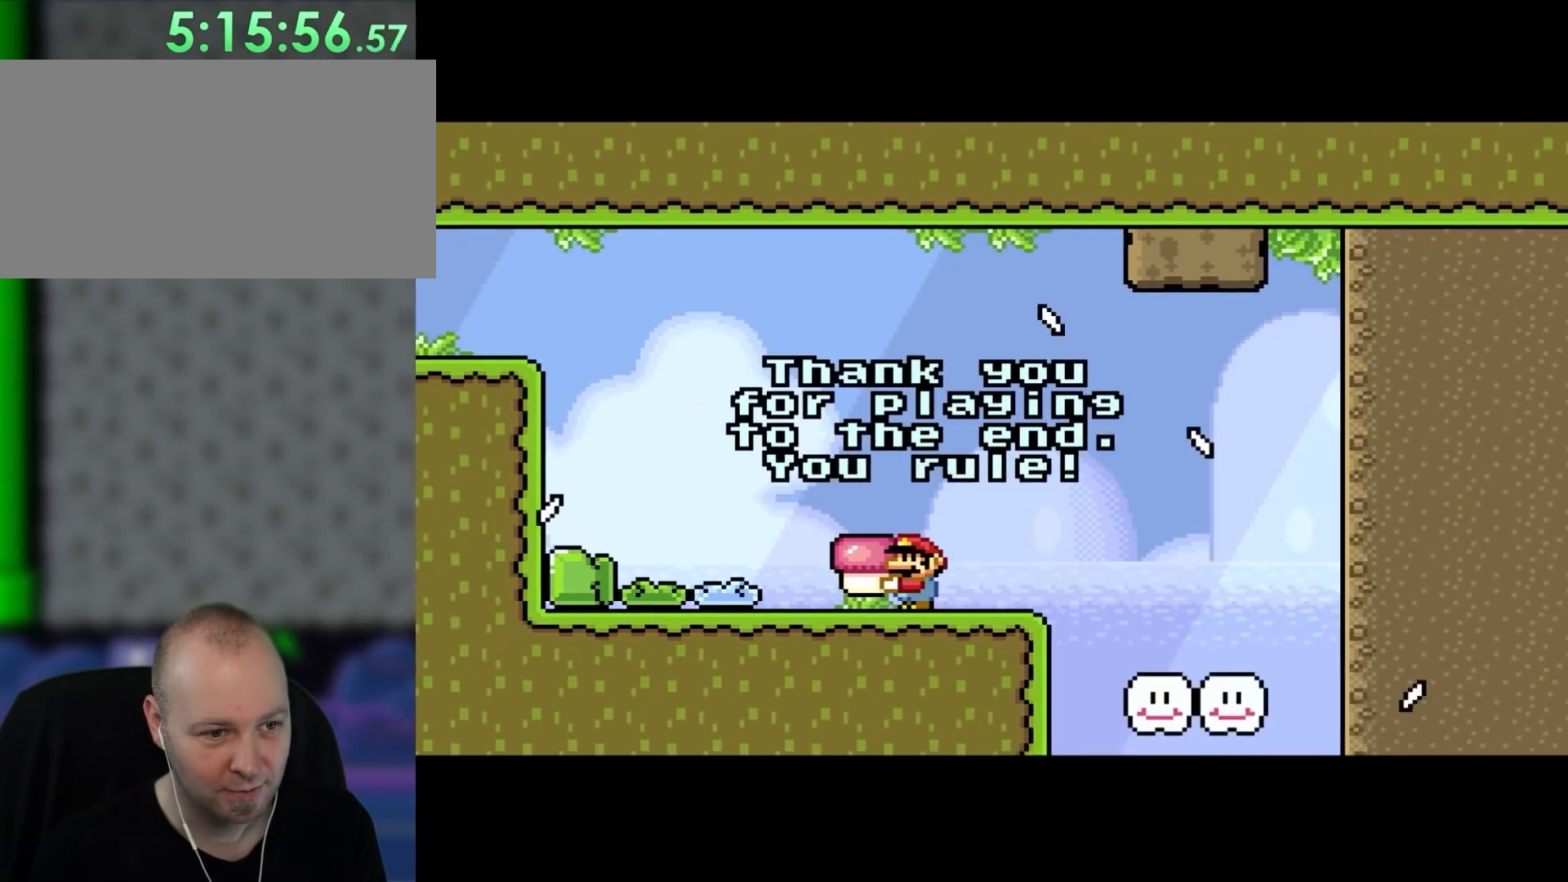
{"buttons": ["Y"], "events": [[33, "DPAD_LEFT", "up"]]}
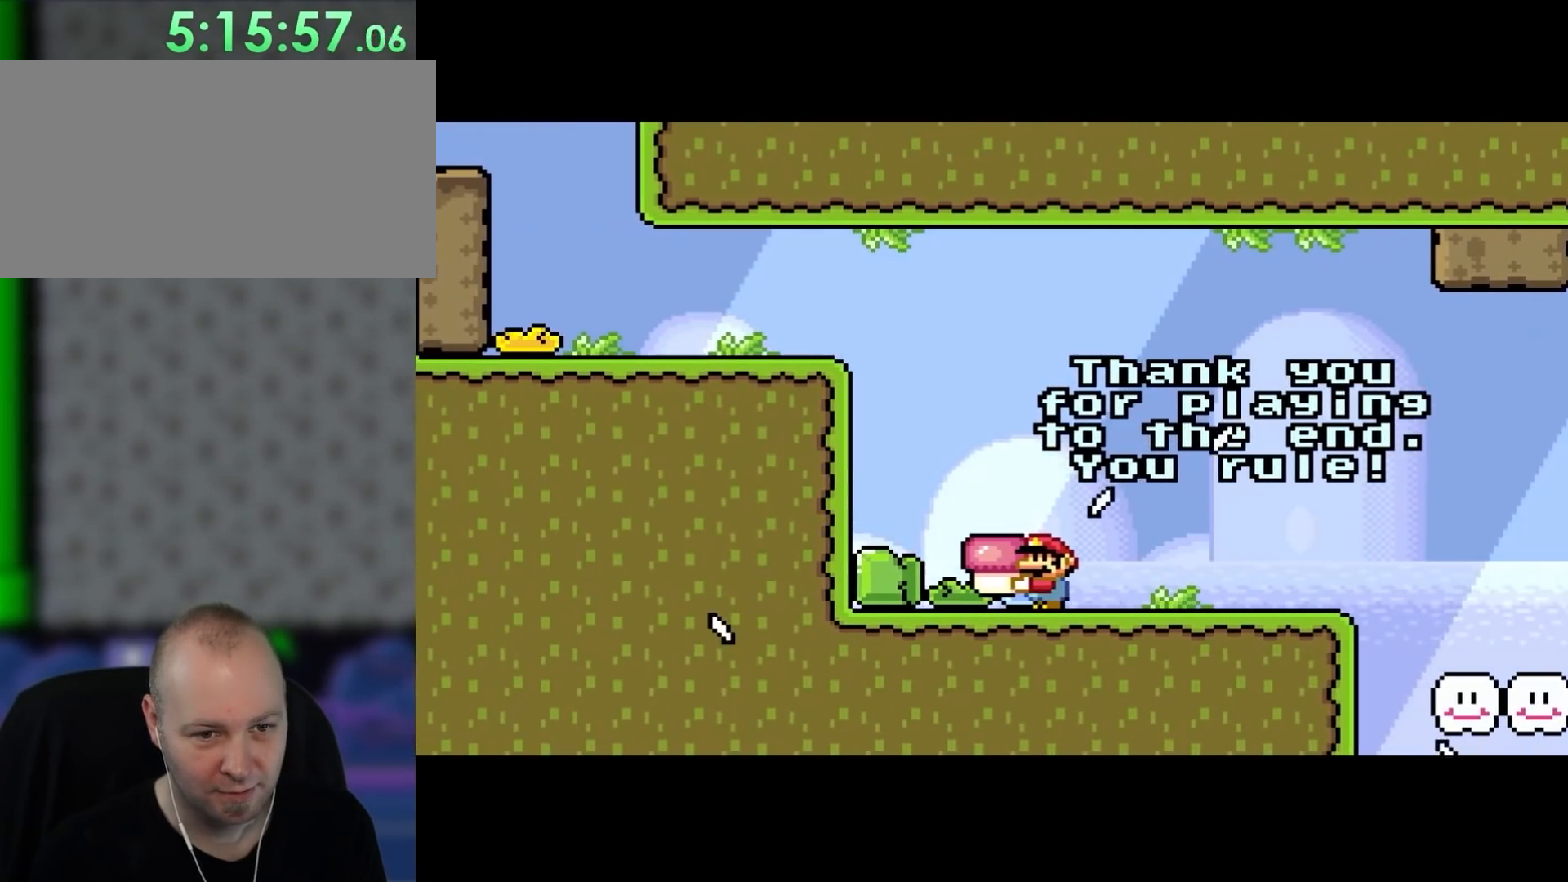
{"buttons": ["B", "Y"], "events": [[217, "DPAD_LEFT", "down"], [367, "B", "down"], [483, "DPAD_LEFT", "up"]]}
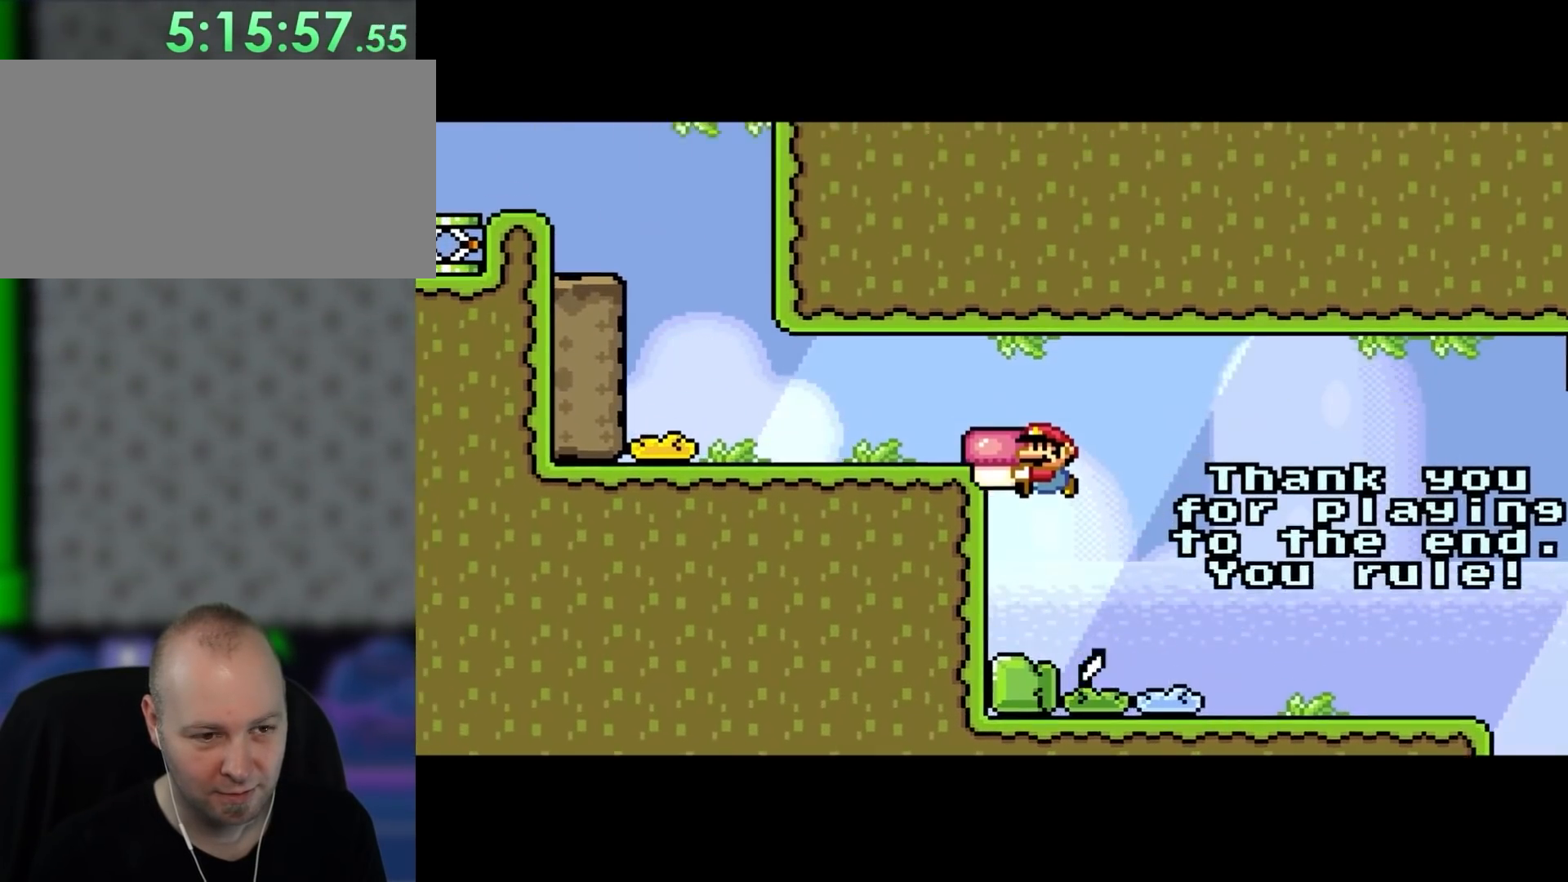
{"buttons": ["Y", "DPAD_LEFT"], "events": [[183, "DPAD_LEFT", "down"], [233, "B", "up"]]}
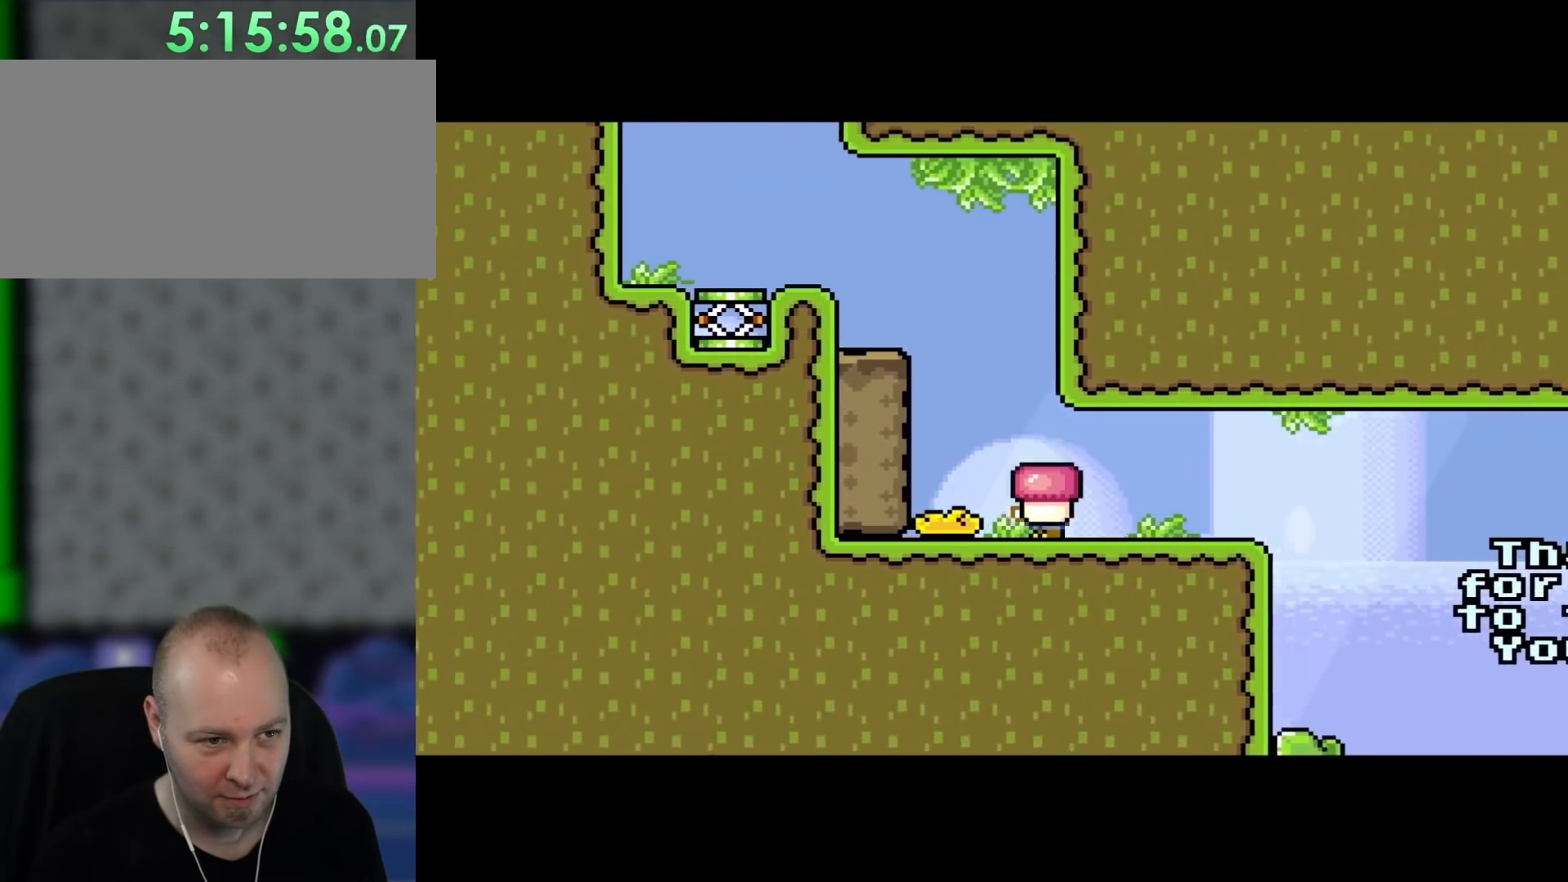
{"buttons": ["B", "Y", "DPAD_LEFT"], "events": [[67, "DPAD_UP", "down"], [100, "DPAD_LEFT", "up"], [133, "B", "down"], [133, "DPAD_RIGHT", "down"], [133, "DPAD_UP", "up"], [233, "DPAD_RIGHT", "up"], [233, "DPAD_UP", "down"], [267, "DPAD_LEFT", "down"], [267, "DPAD_UP", "up"]]}
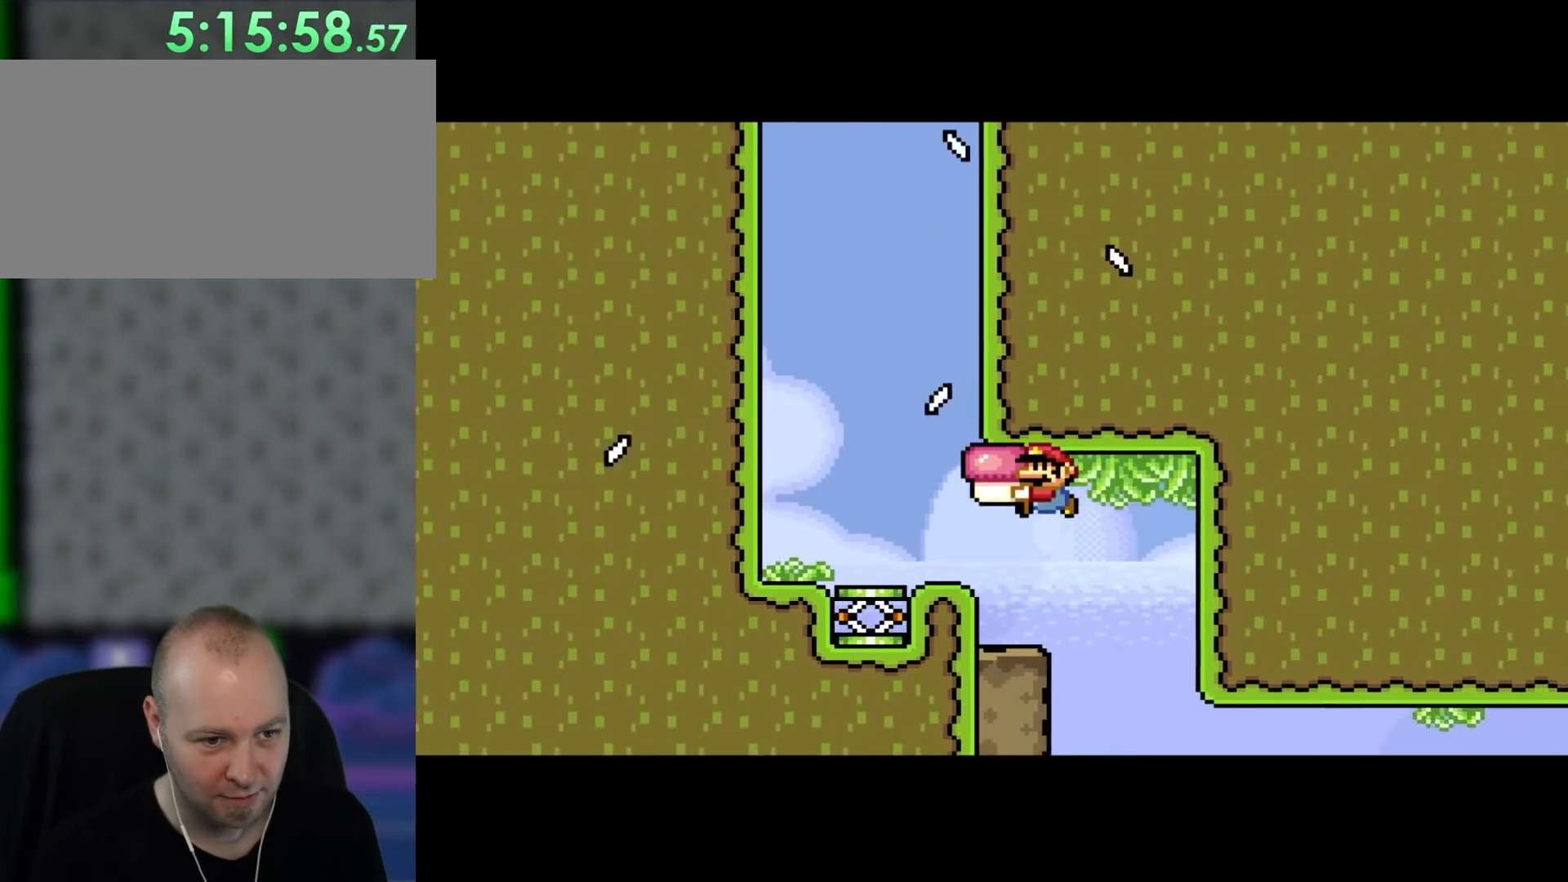
{"buttons": ["B", "Y", "DPAD_RIGHT"], "events": [[250, "B", "up"], [400, "DPAD_LEFT", "up"], [483, "B", "down"], [500, "DPAD_RIGHT", "down"]]}
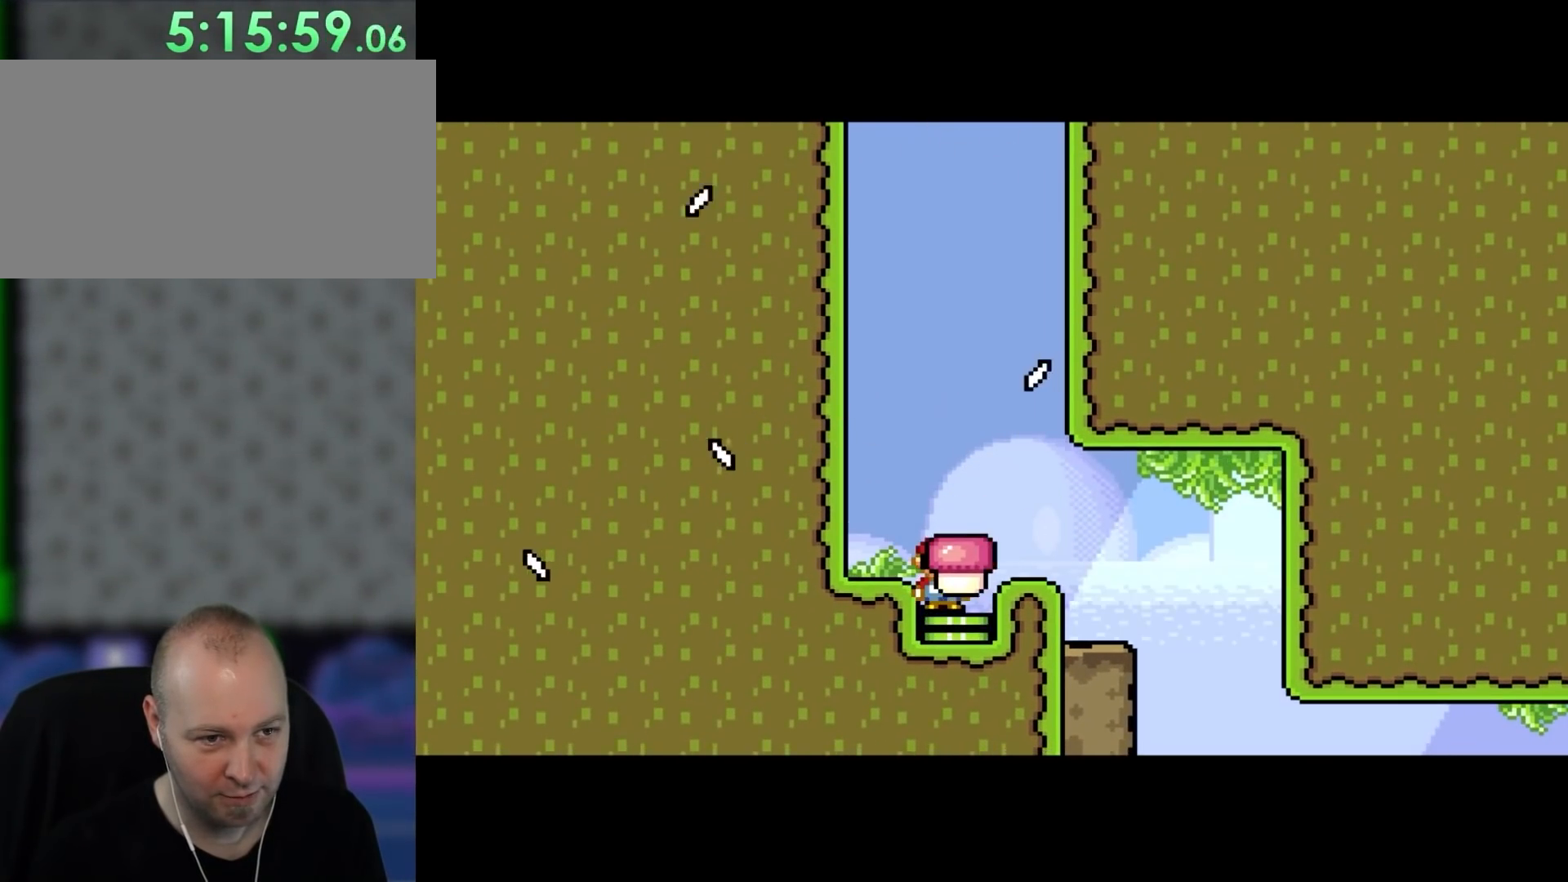
{"buttons": ["B", "Y", "DPAD_RIGHT"], "events": [[100, "DPAD_RIGHT", "up"], [417, "DPAD_RIGHT", "down"]]}
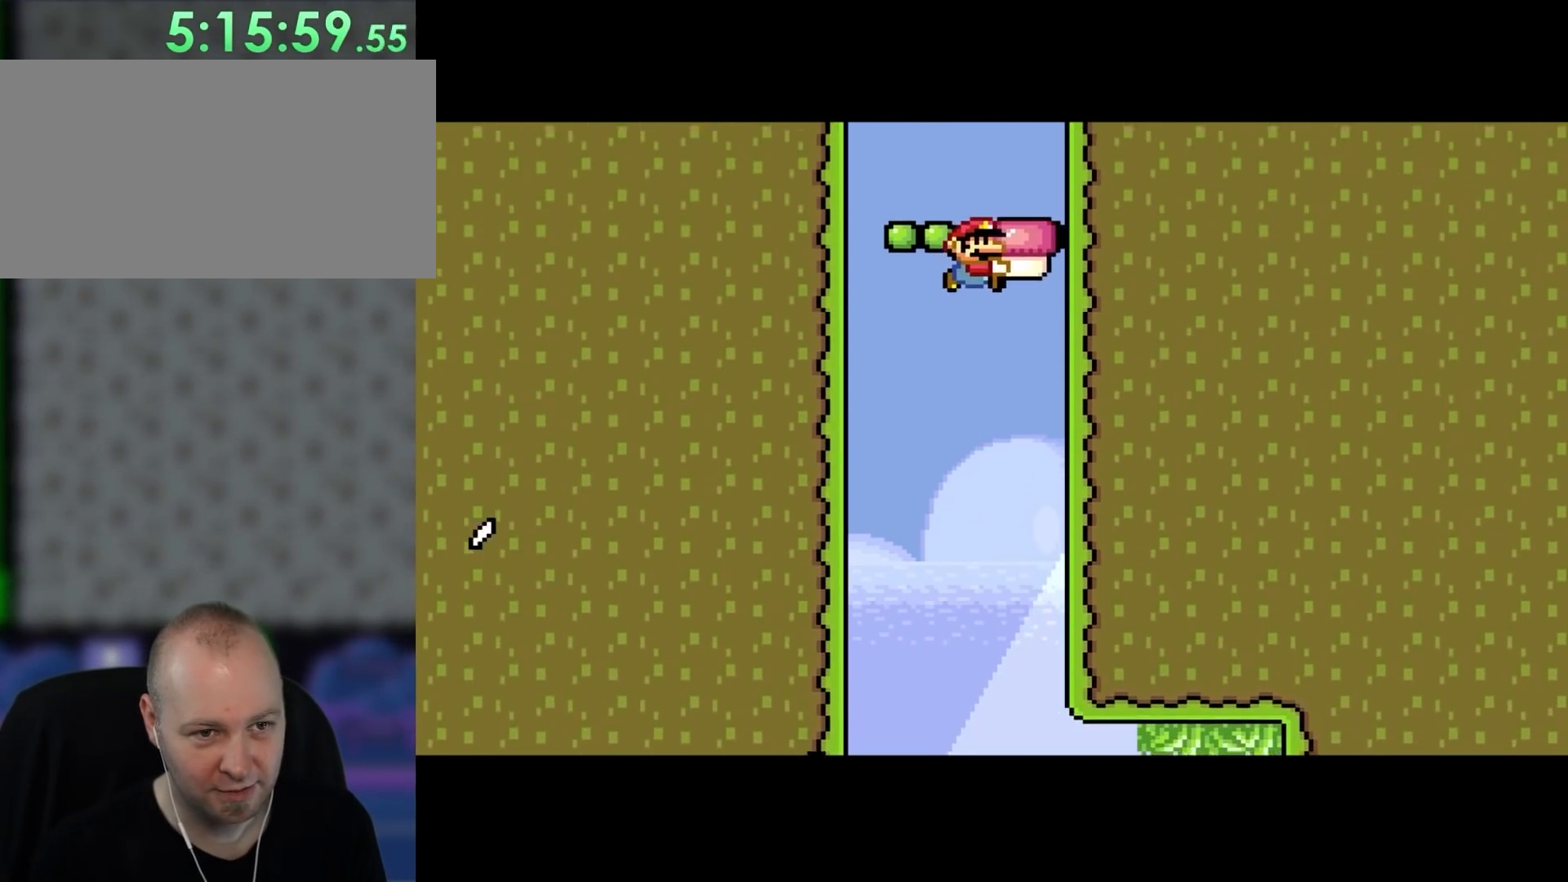
{"buttons": ["Y"], "events": [[367, "B", "up"], [400, "DPAD_RIGHT", "up"]]}
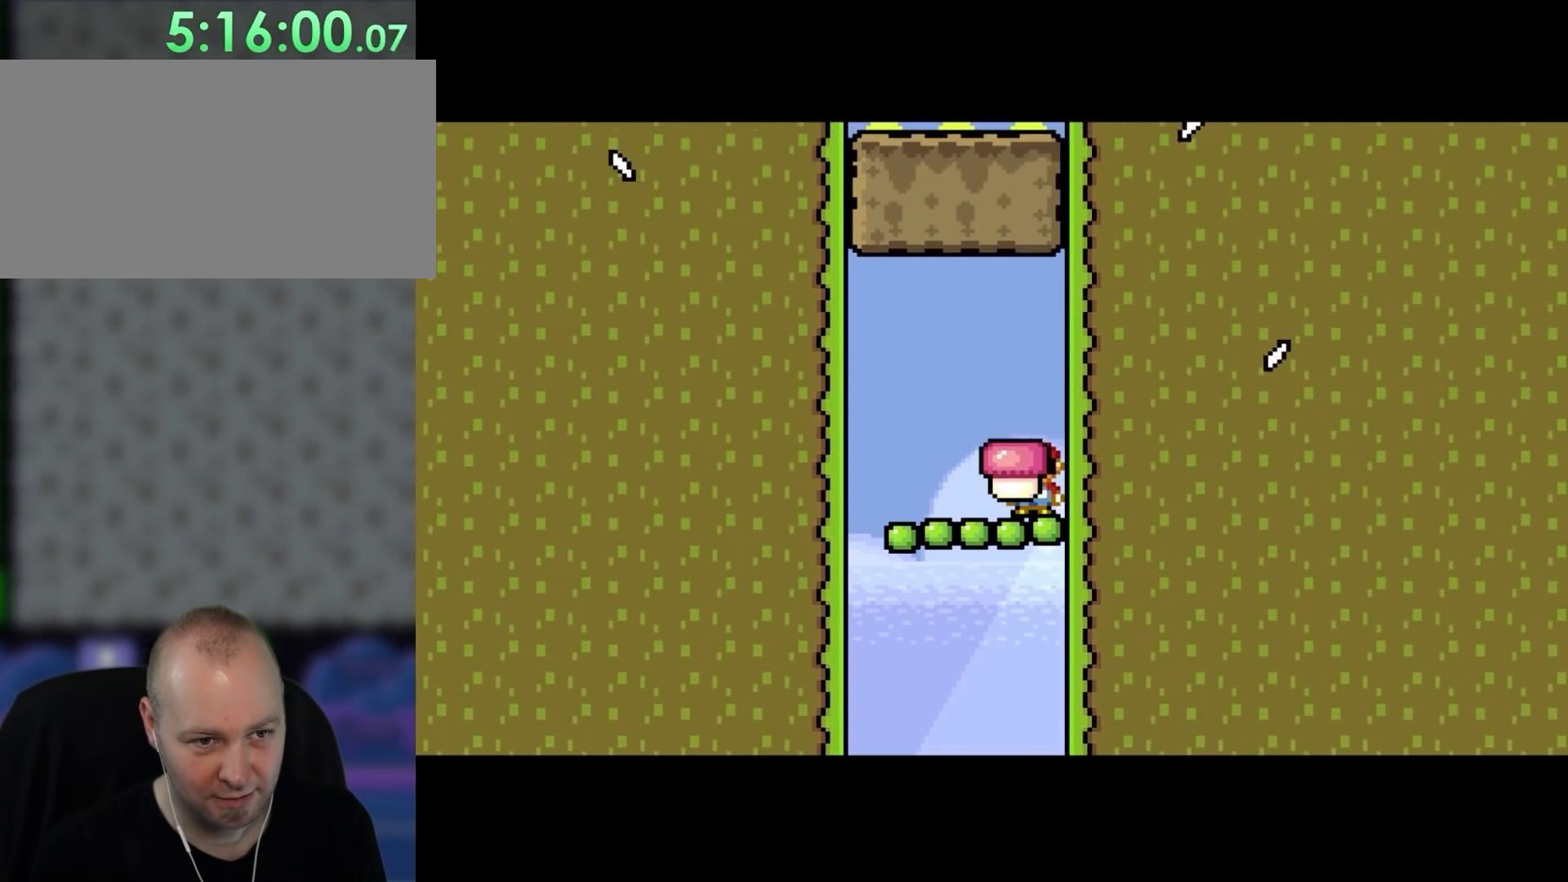
{"buttons": ["Y", "DPAD_RIGHT"], "events": [[33, "DPAD_LEFT", "down"], [100, "B", "down"], [167, "DPAD_LEFT", "up"], [300, "B", "up"], [300, "DPAD_LEFT", "down"], [433, "DPAD_LEFT", "up"], [500, "DPAD_RIGHT", "down"]]}
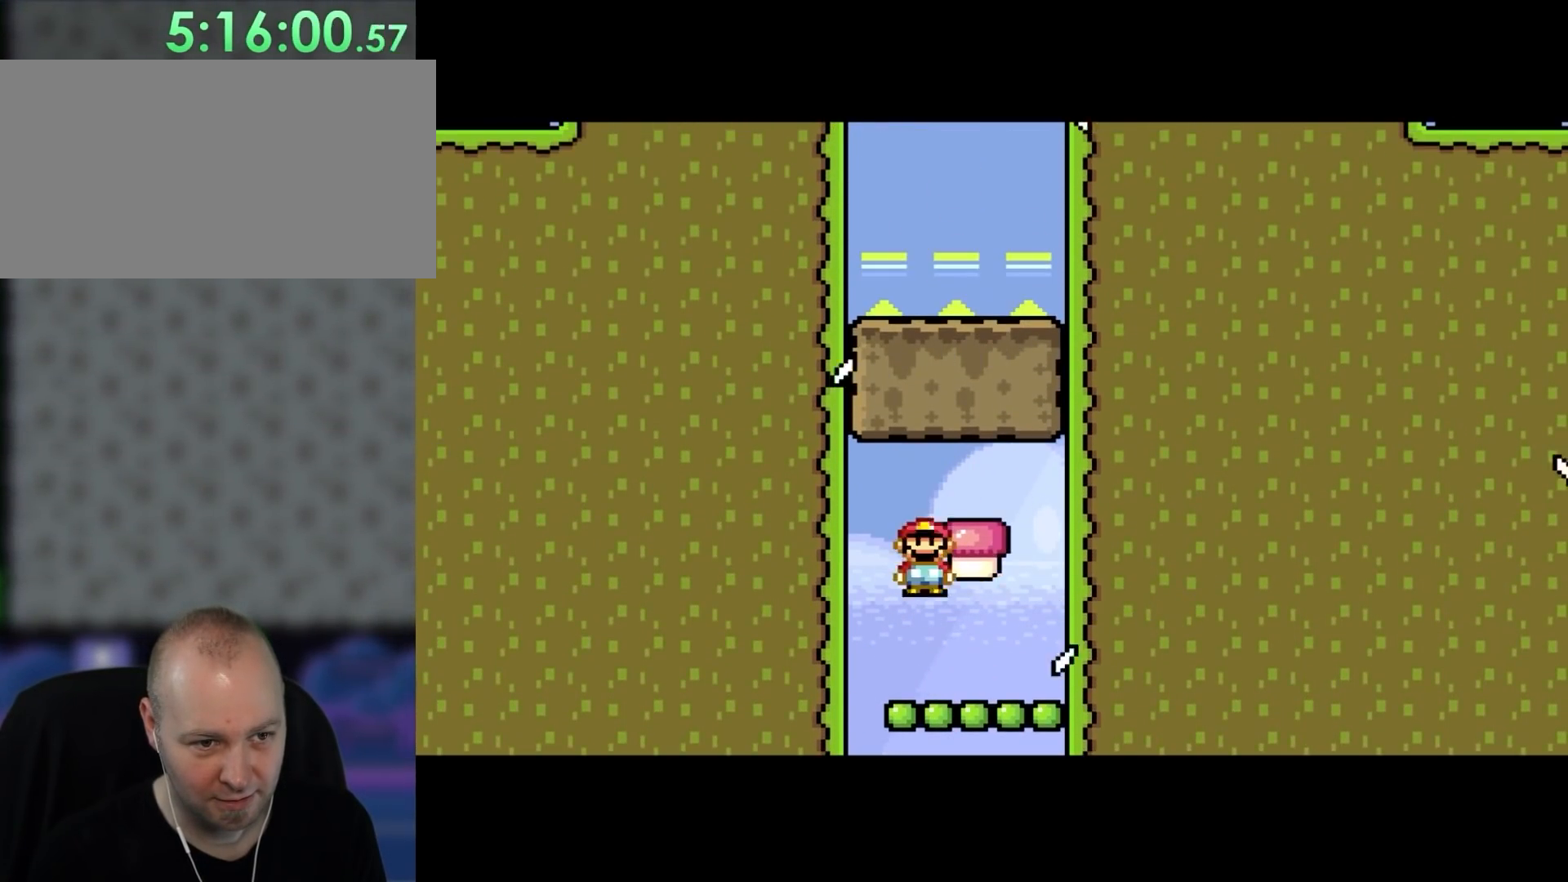
{"buttons": ["B", "Y"], "events": [[133, "DPAD_RIGHT", "up"], [300, "B", "down"]]}
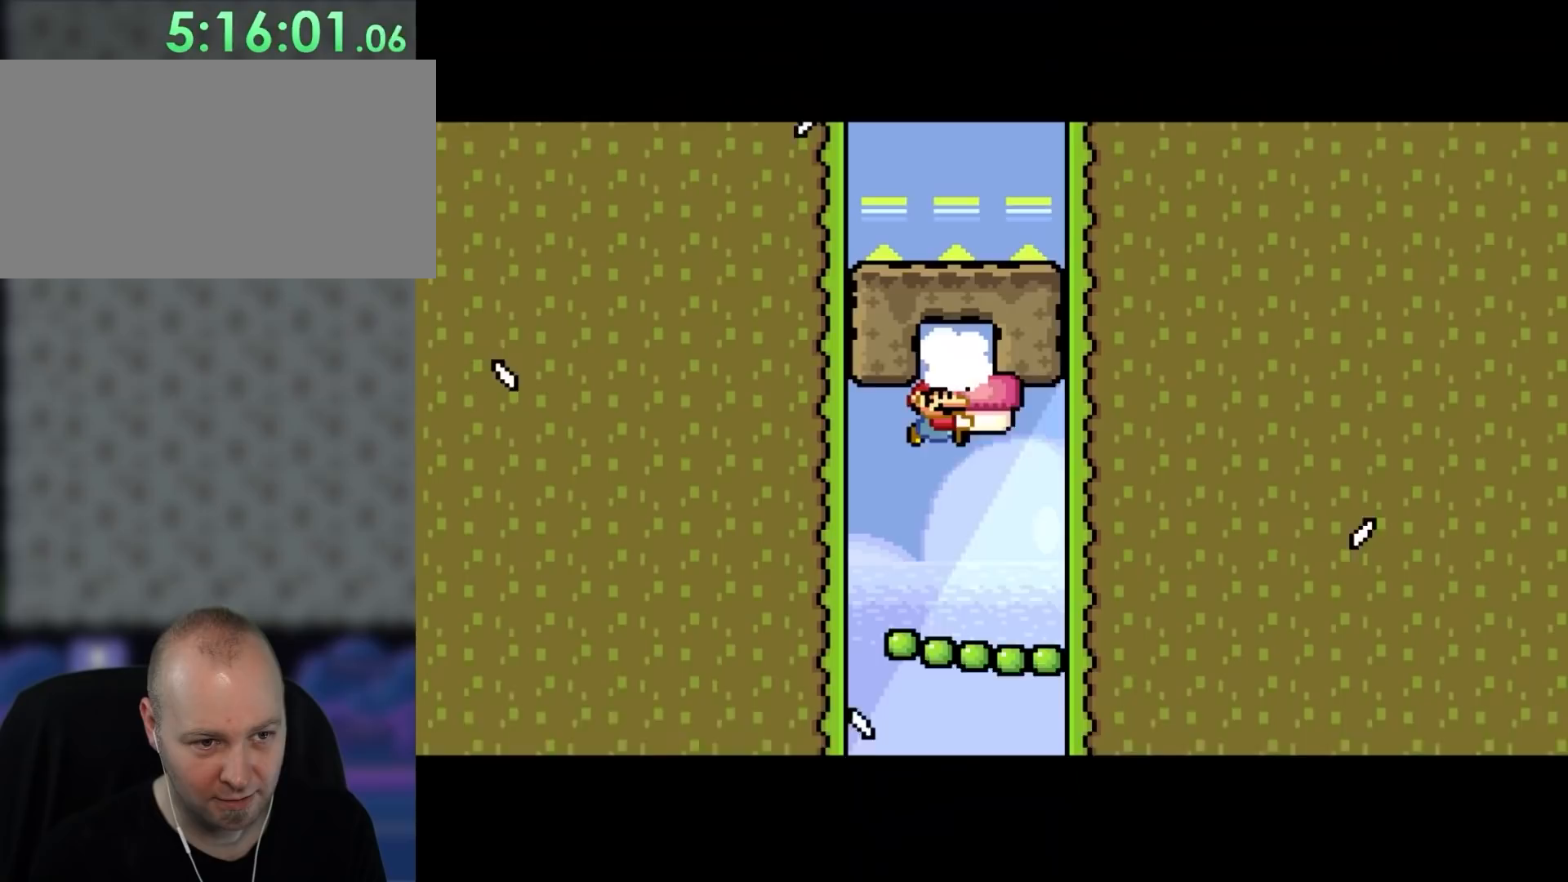
{"buttons": ["Y"], "events": [[500, "B", "up"]]}
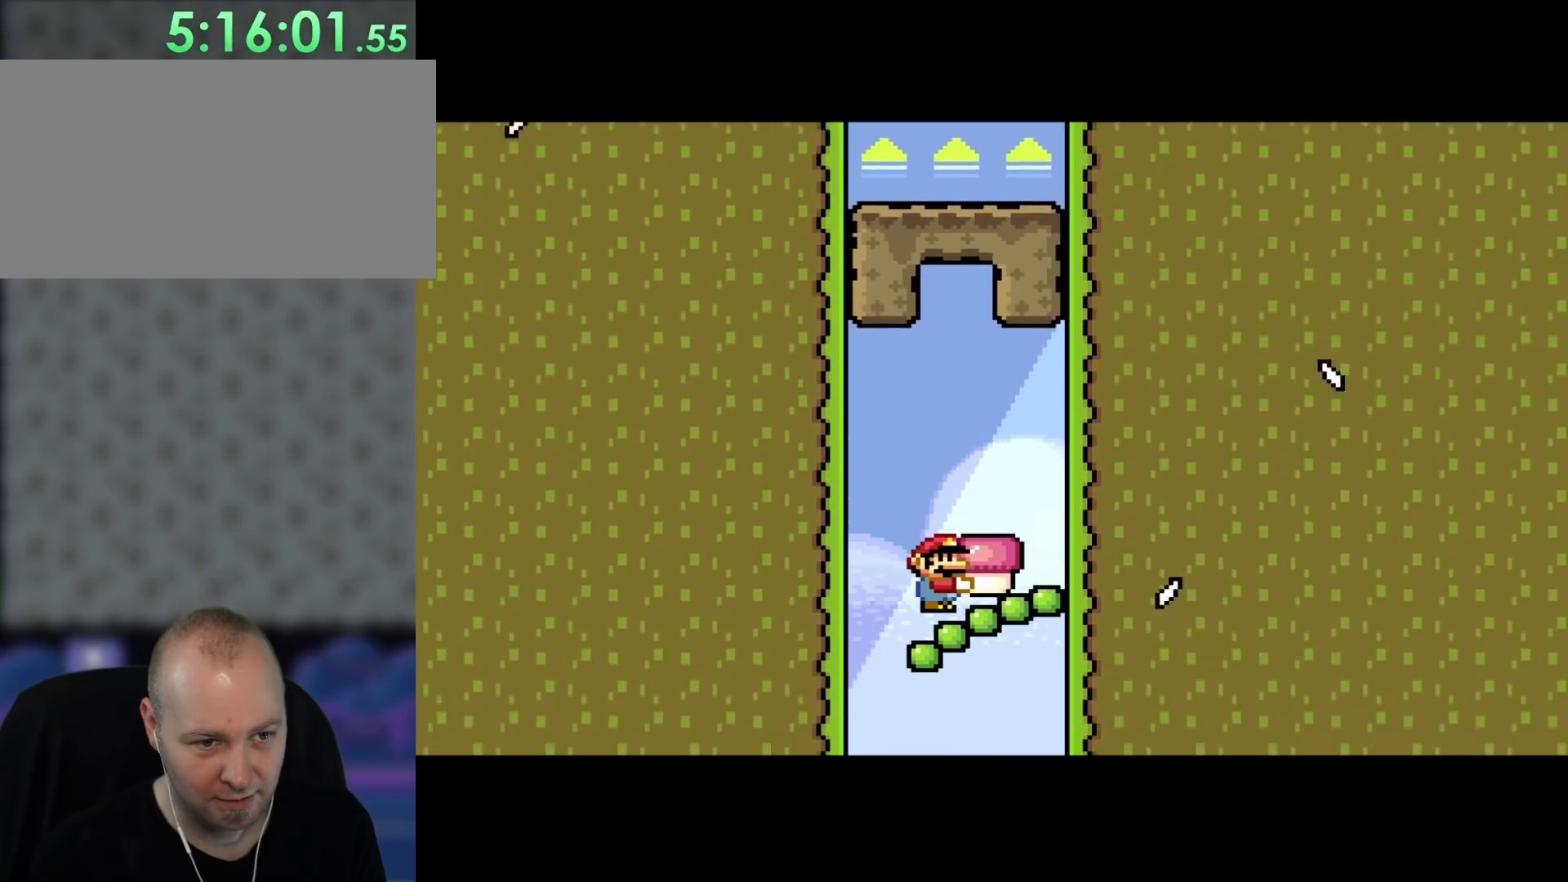
{"buttons": ["B", "Y"], "events": [[100, "B", "down"]]}
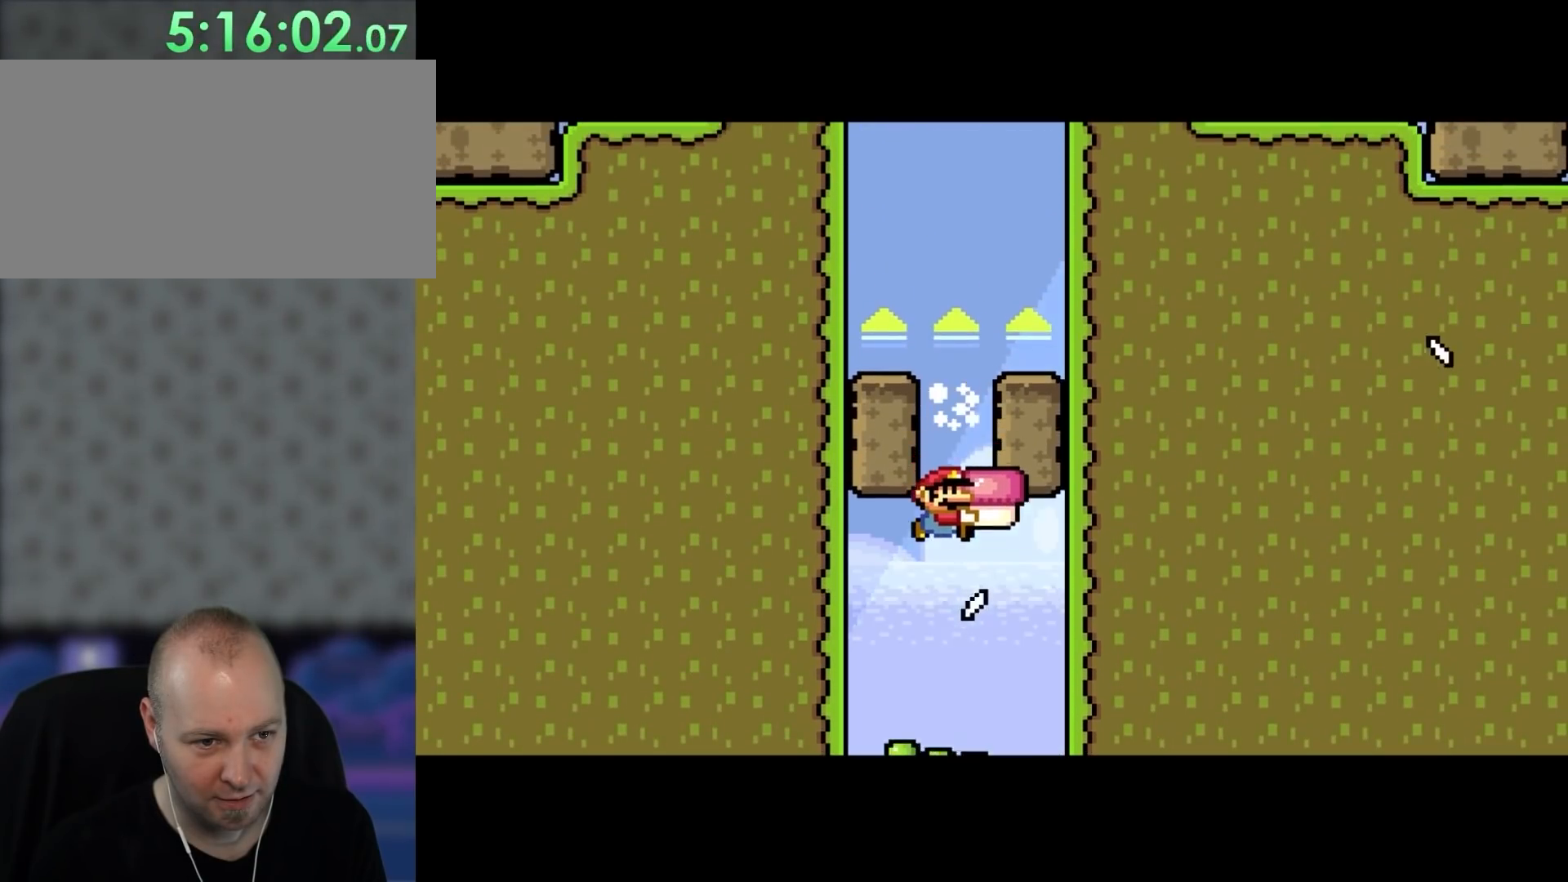
{"buttons": ["B", "Y"], "events": [[100, "B", "up"], [450, "B", "down"]]}
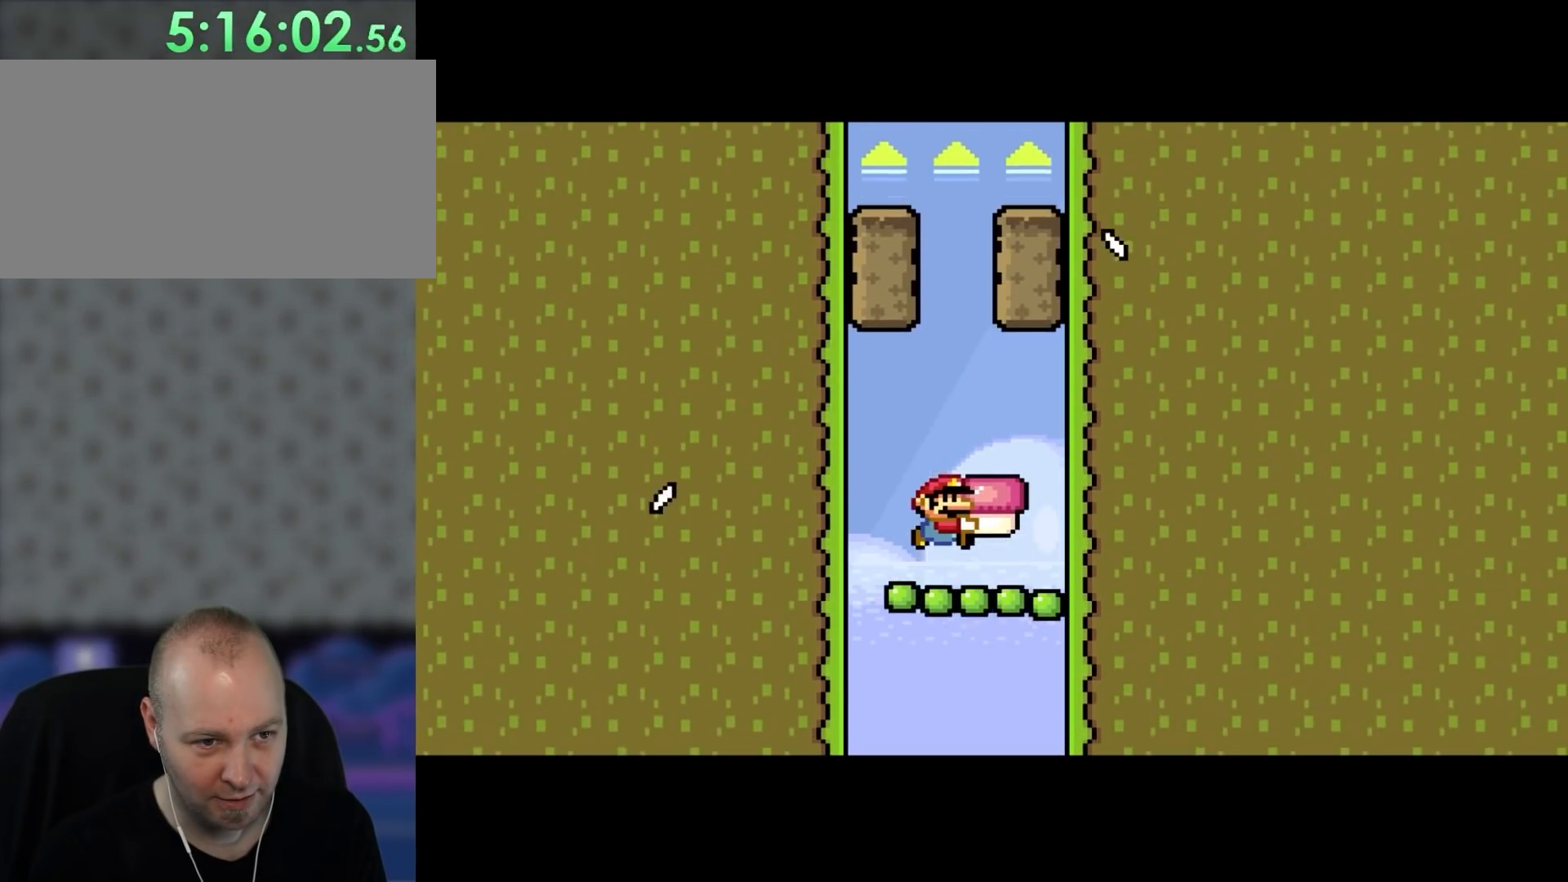
{"buttons": ["B", "Y"], "events": []}
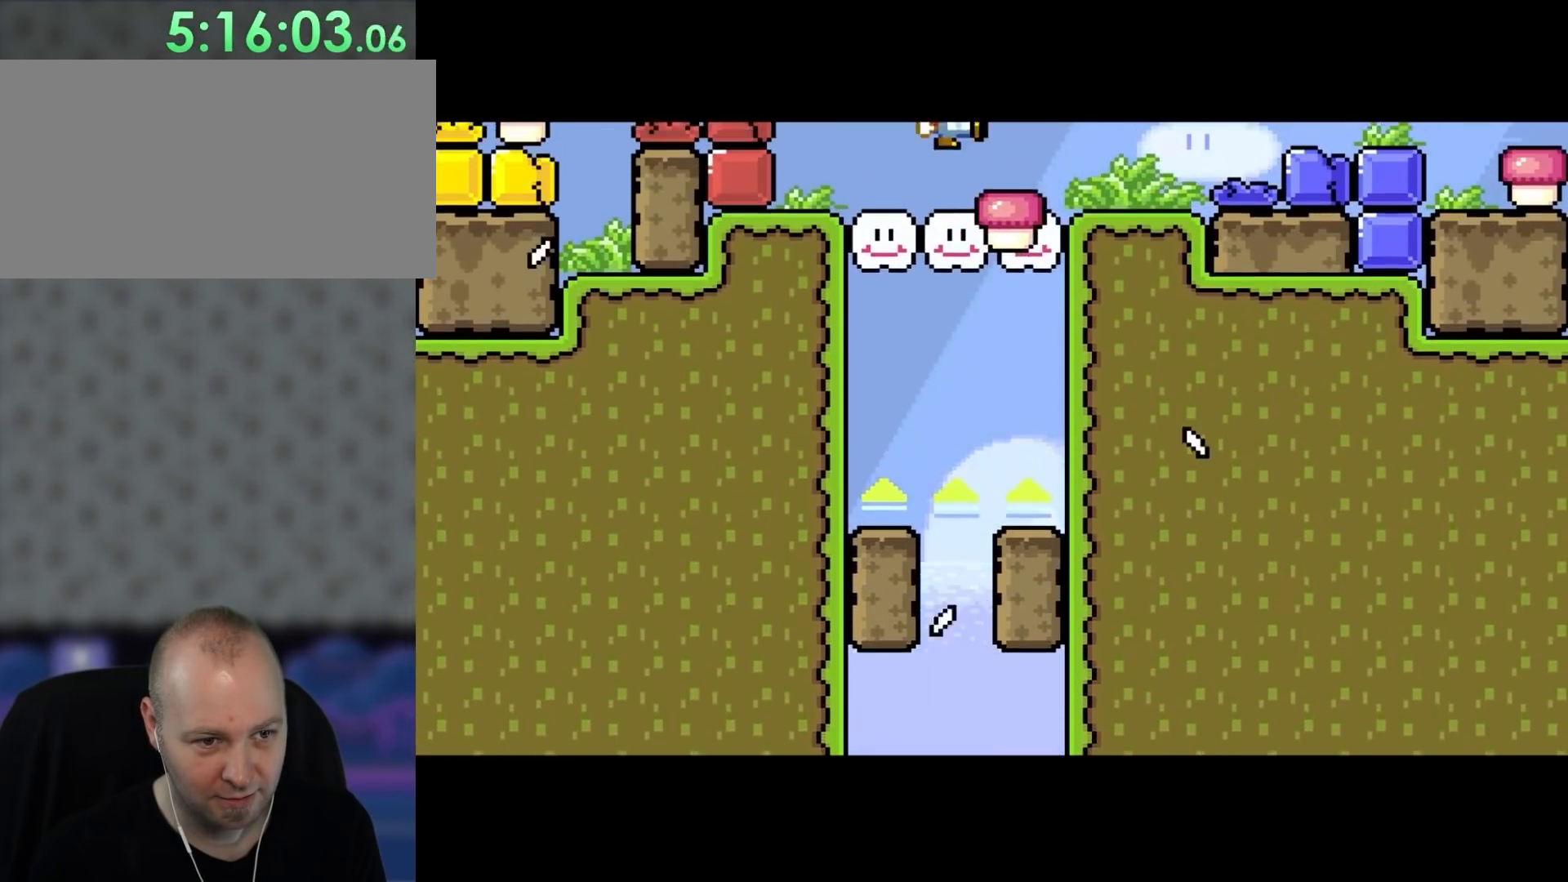
{"buttons": ["B", "Y"], "events": []}
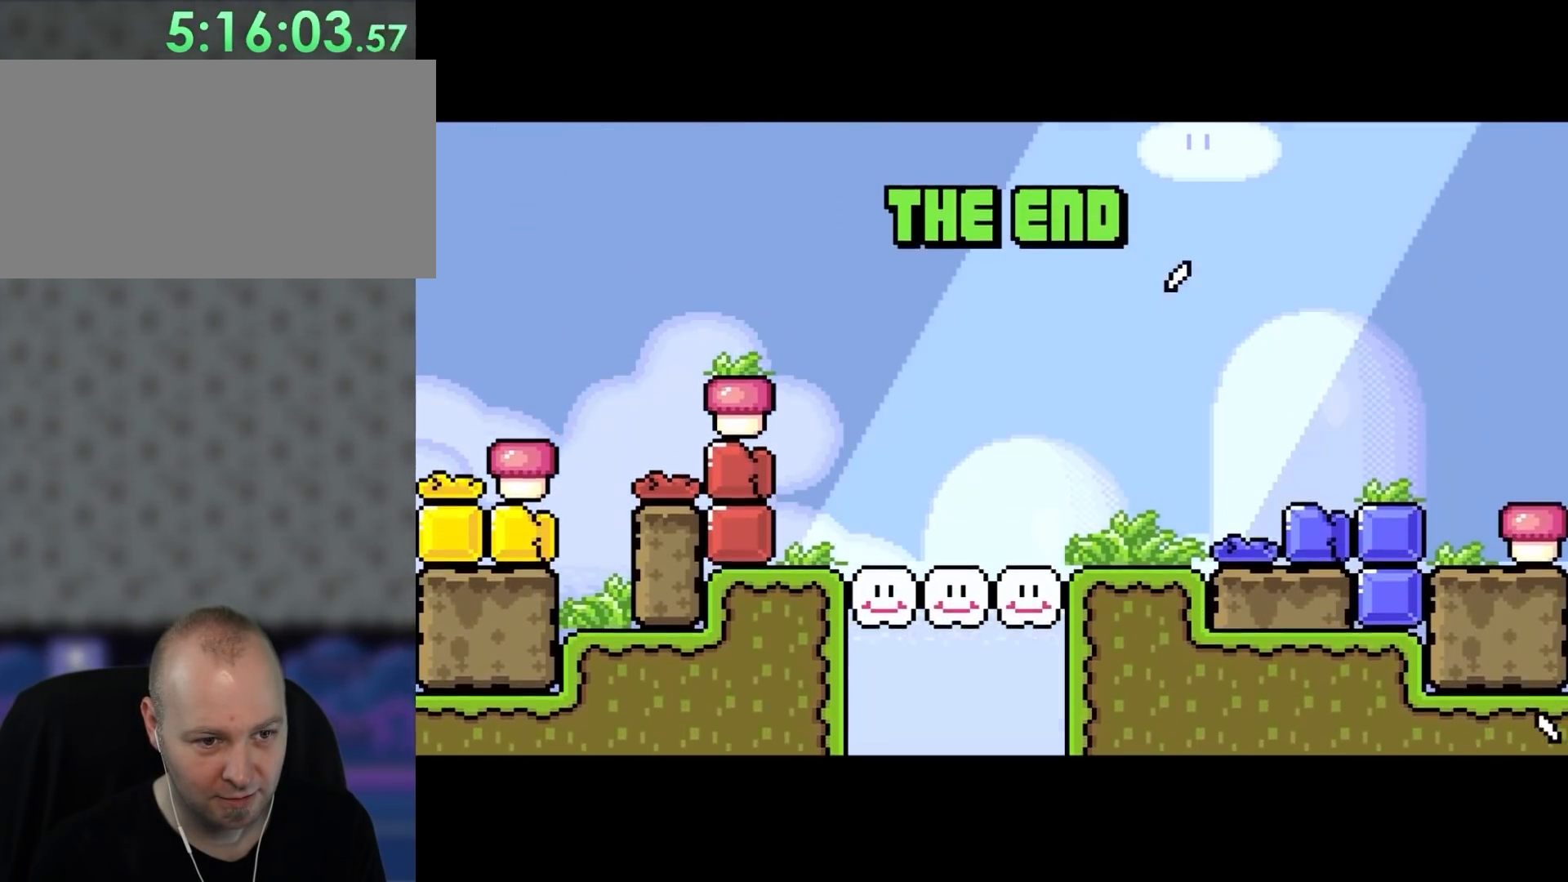
{"buttons": ["B", "Y"], "events": []}
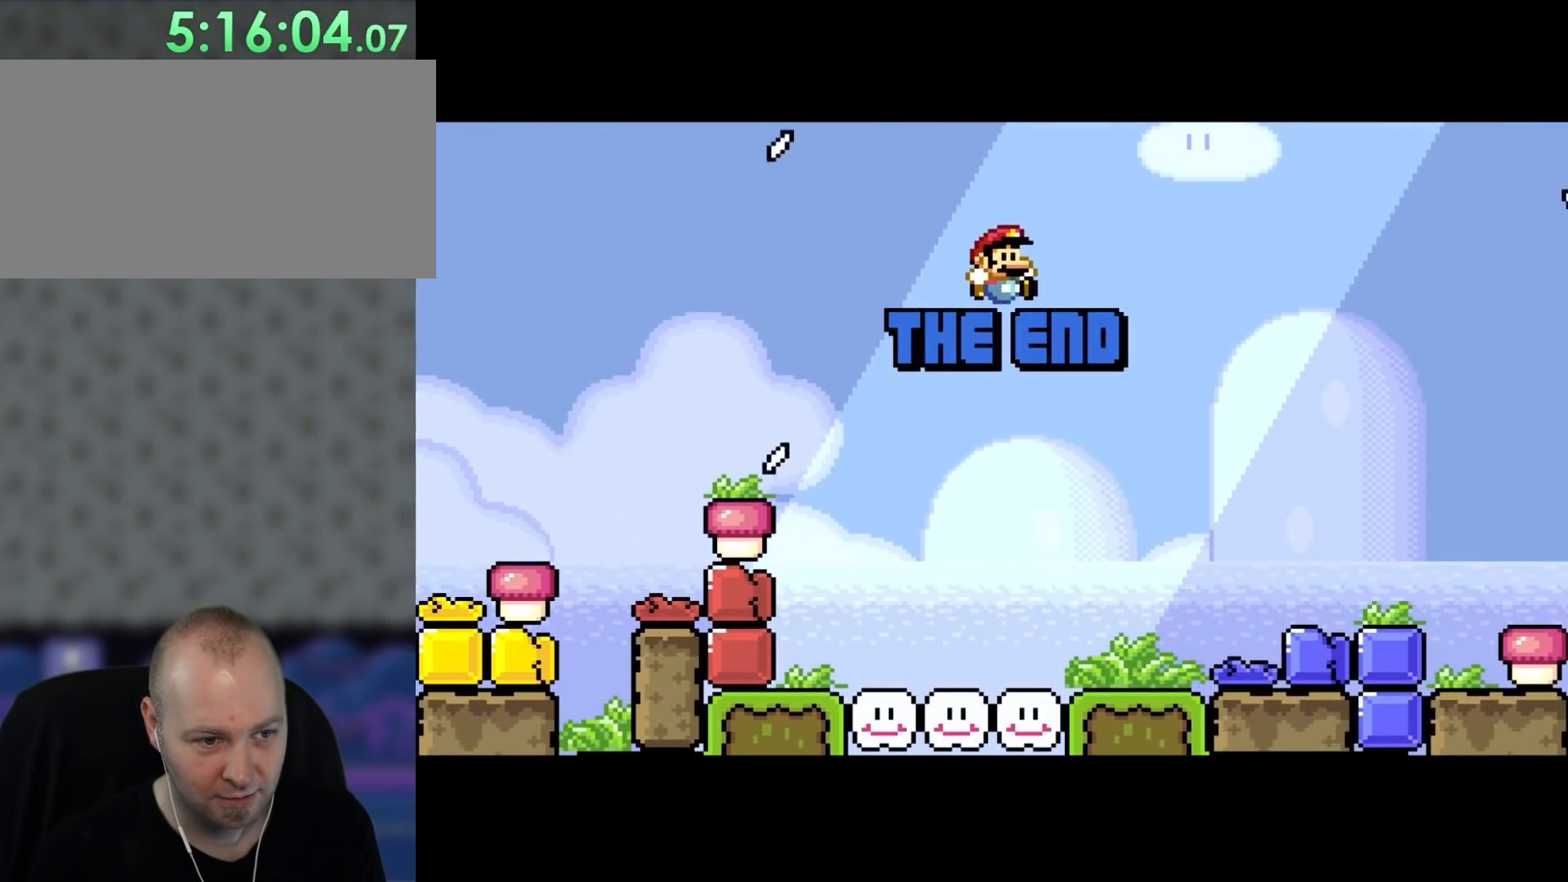
{"buttons": ["Y"], "events": [[400, "B", "up"]]}
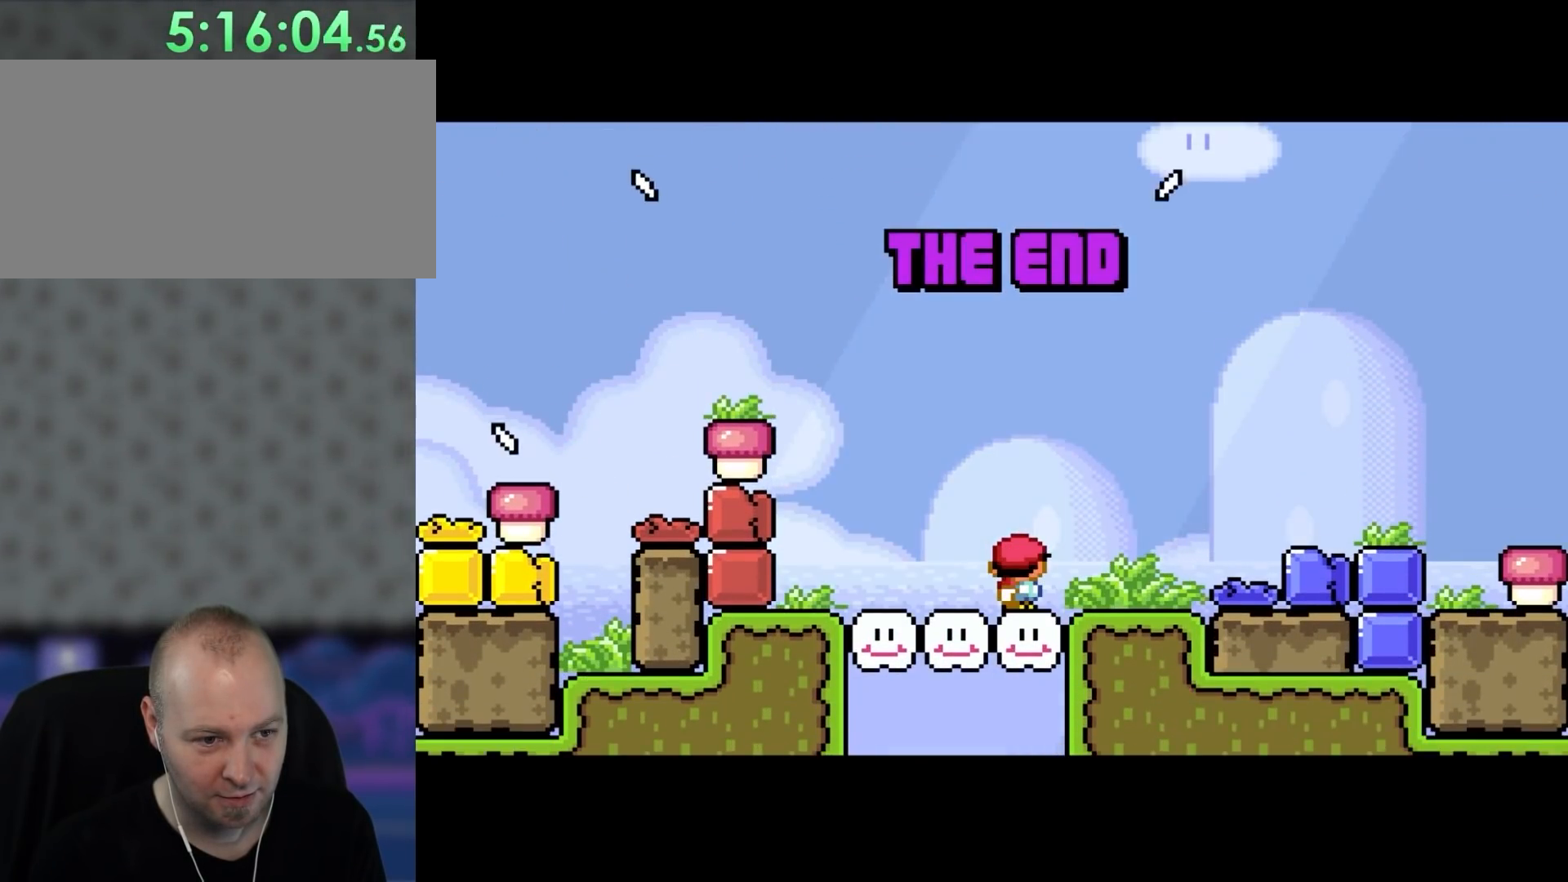
{"buttons": ["Y", "DPAD_LEFT"], "events": [[333, "DPAD_LEFT", "down"]]}
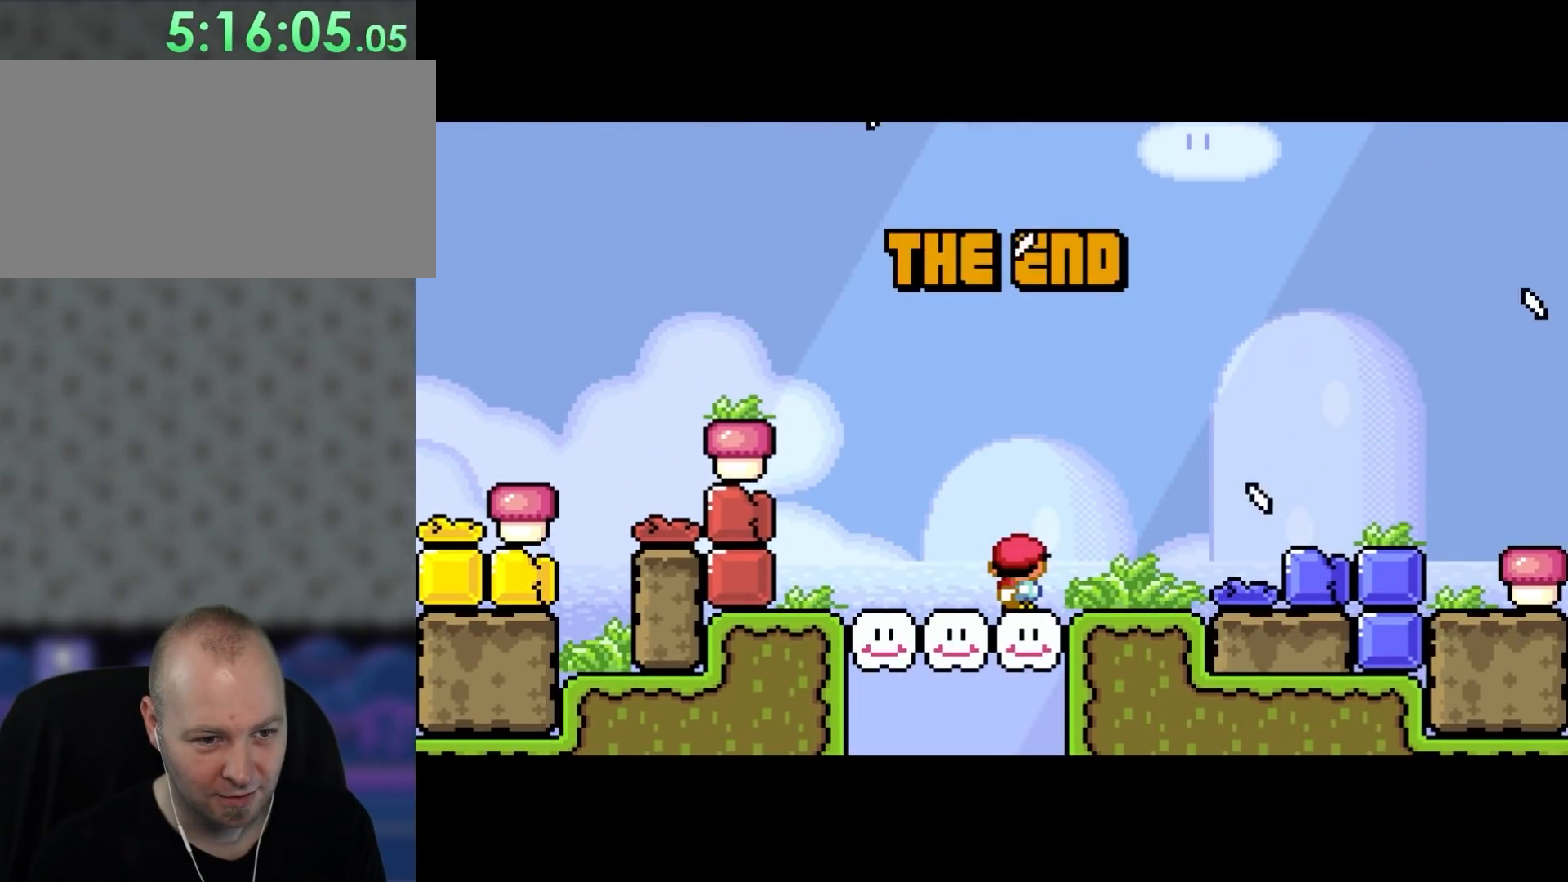
{"buttons": [], "events": [[367, "DPAD_LEFT", "up"], [500, "Y", "up"]]}